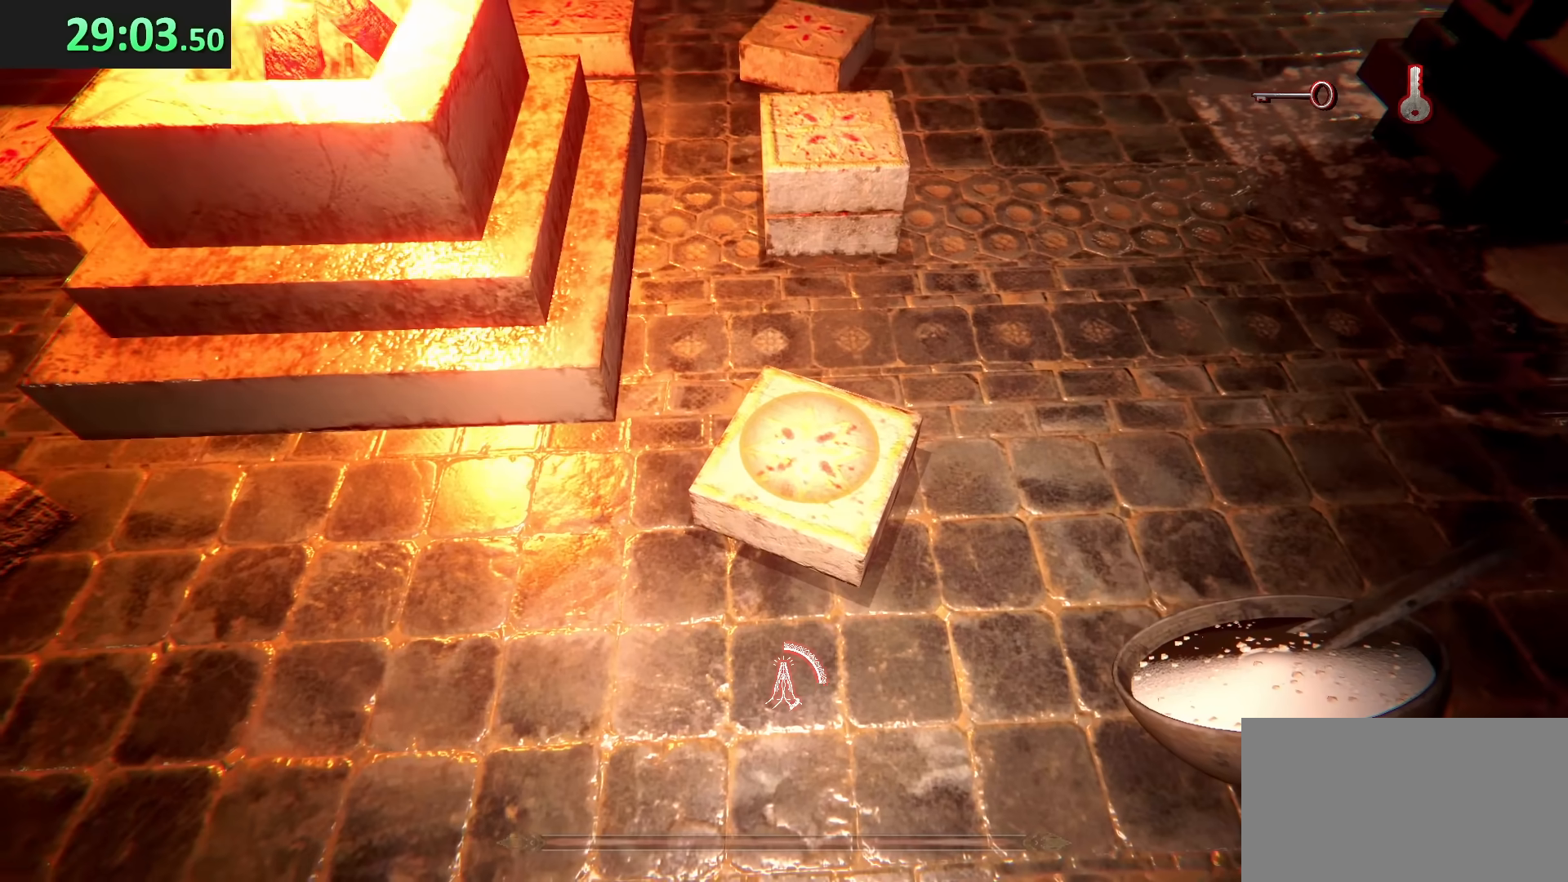
Gameplay with keyboard and mouse; each line is a JSON object with the keys and mouse buttons held at the frame after it. "events" lists presses ("down") and releases ("up") of "a", "ctrl", "d", "e", "q", "s", "shift", "space", "w", "mouse_left", "mouse_wheel", "mouse_right", "mouse_mb4" and "mouse_mb5" between this image and that frame as [ms after this image, input, new state], when the widget could be followed in between. "mouse_left", "mouse_wheel", "mouse_right", "mouse_mb4", "mouse_mb5" = the "left", "wheel", "right", "mb4", "mb5" buttons of the "mouse" list. No other keys are recorded. "wheel" means that the mouse wheel is clicked or scrolled. Mouse movement is not recorded.
{"keys": ["e"], "mouse": [], "events": []}
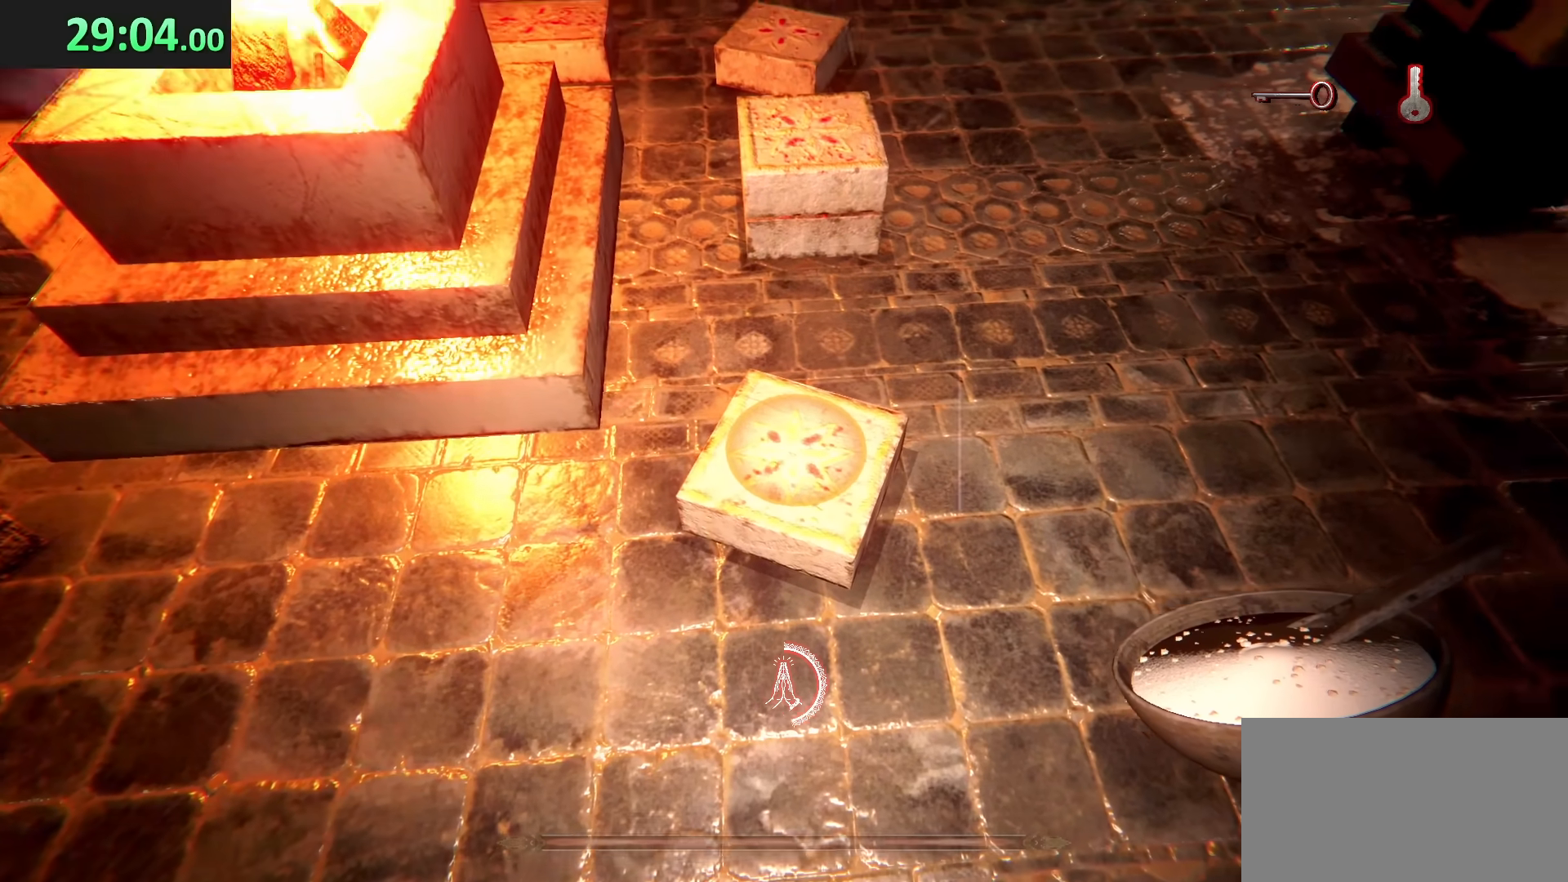
{"keys": ["e"], "mouse": [], "events": []}
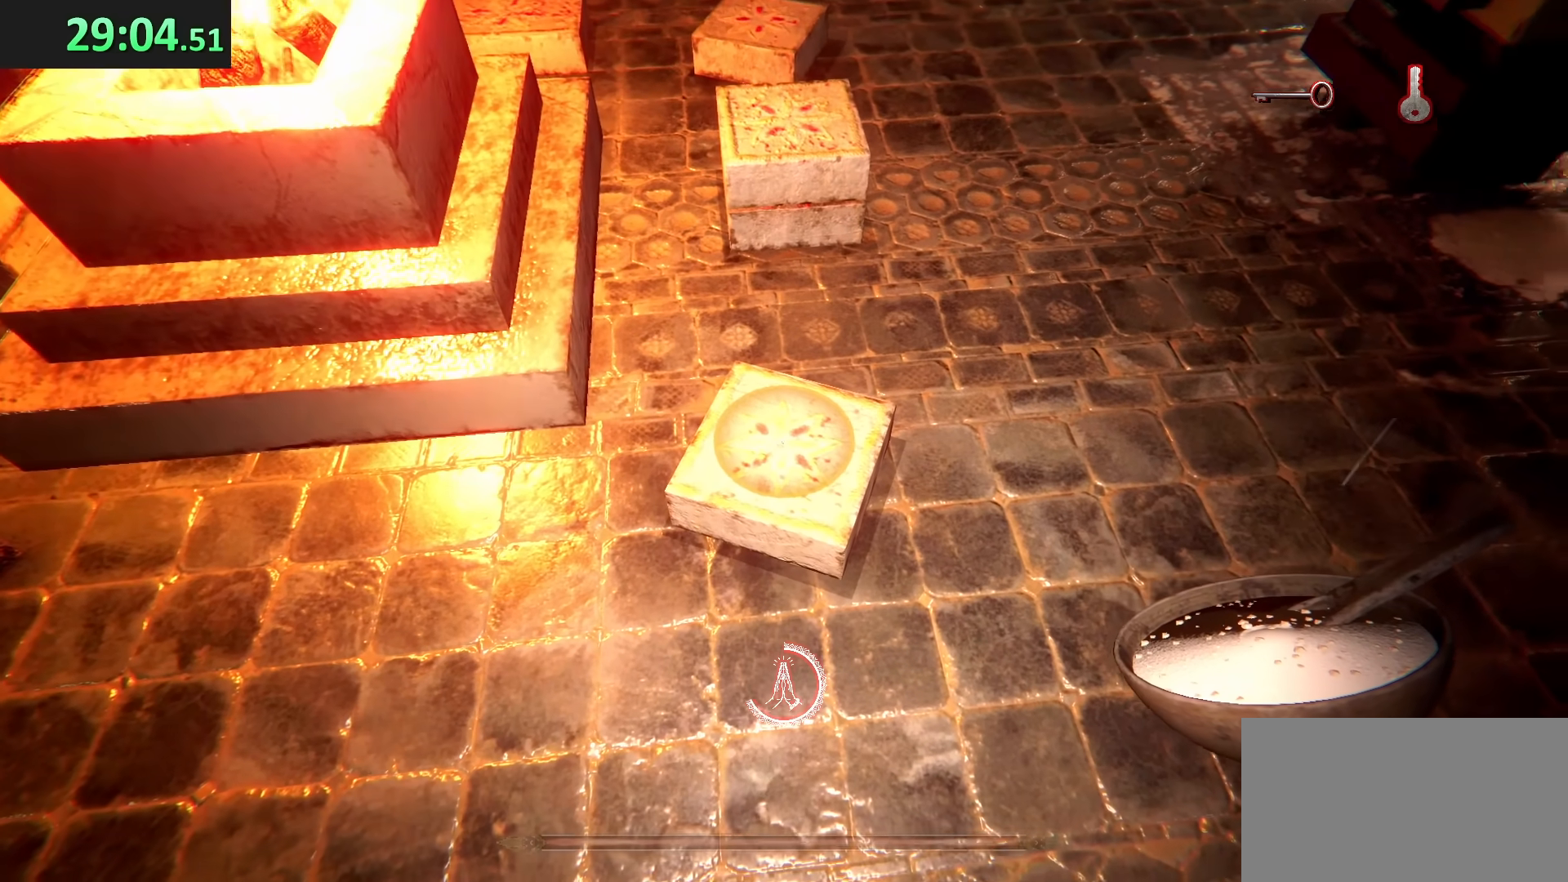
{"keys": ["e"], "mouse": [], "events": []}
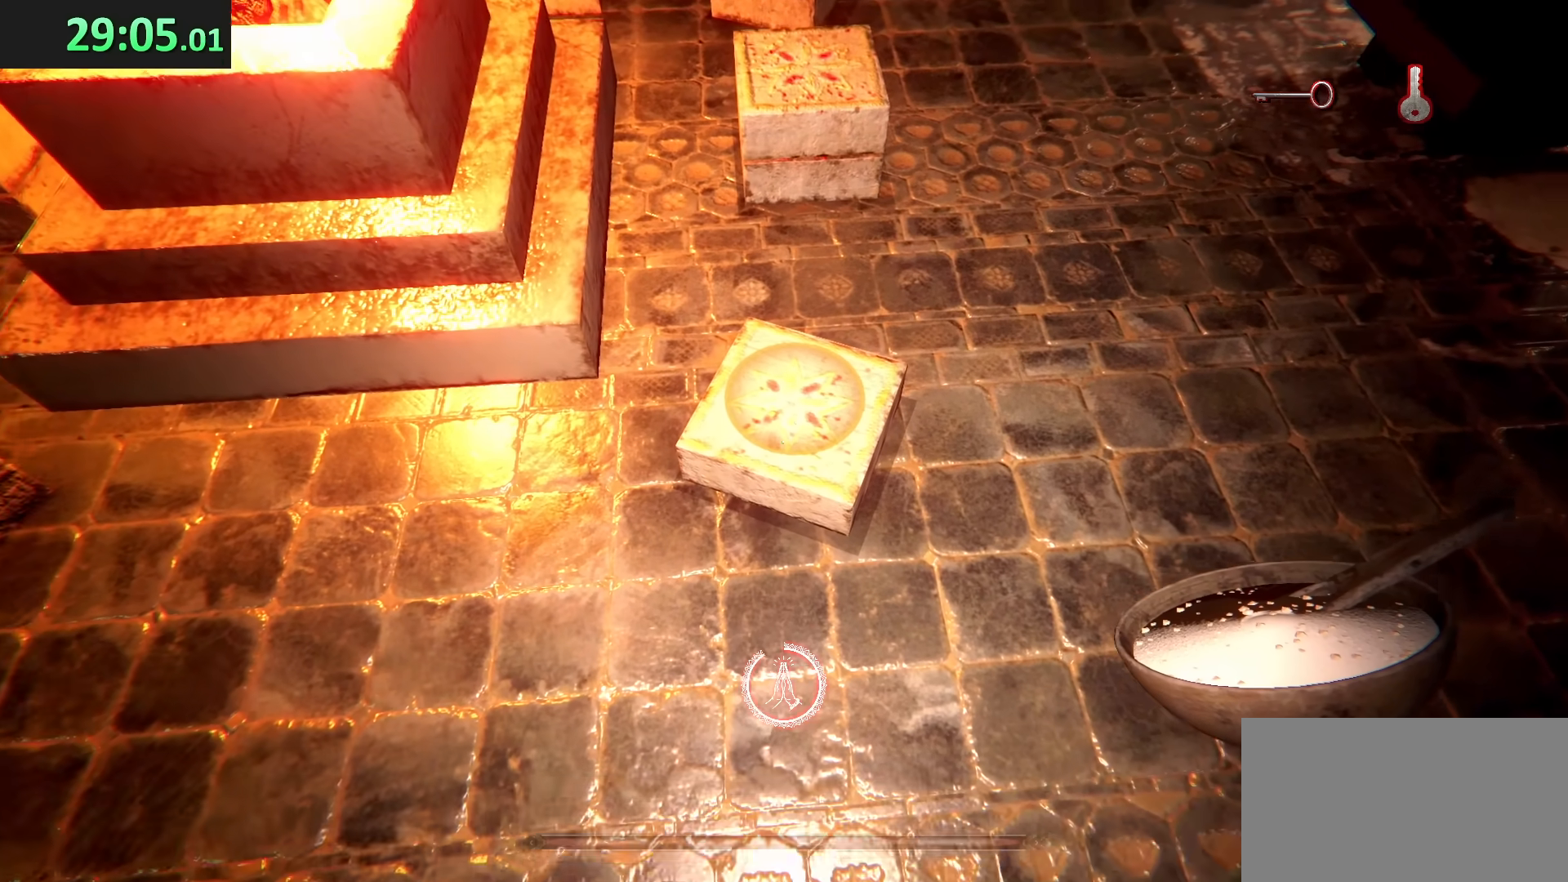
{"keys": ["w"], "mouse": [], "events": [[483, "e", "up"], [483, "w", "down"]]}
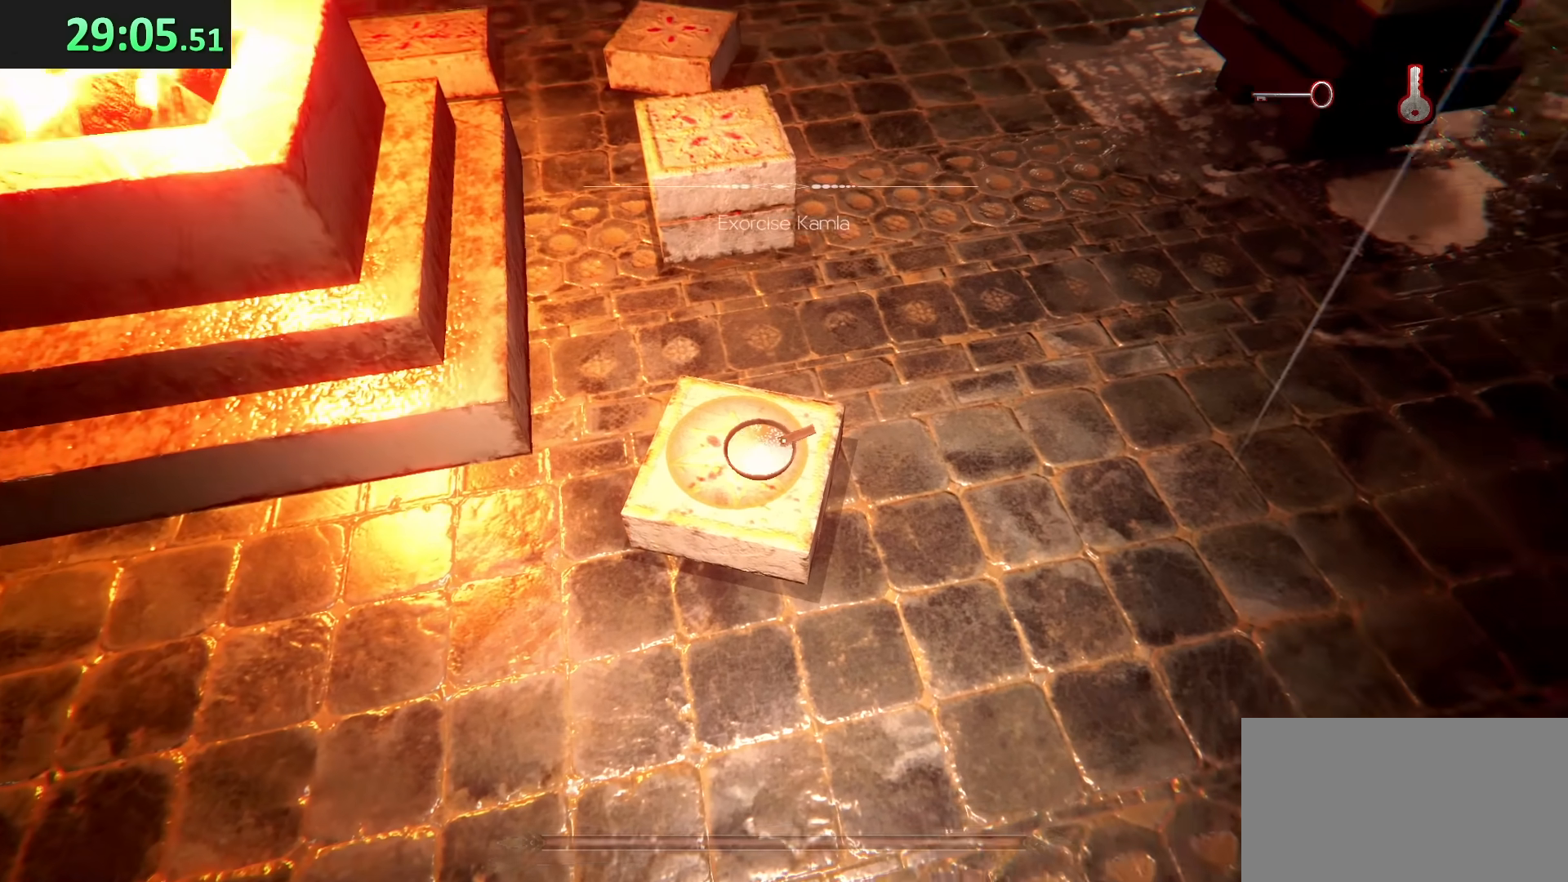
{"keys": [], "mouse": [], "events": [[33, "shift", "down"], [117, "d", "down"], [200, "d", "up"], [300, "shift", "up"], [450, "w", "up"]]}
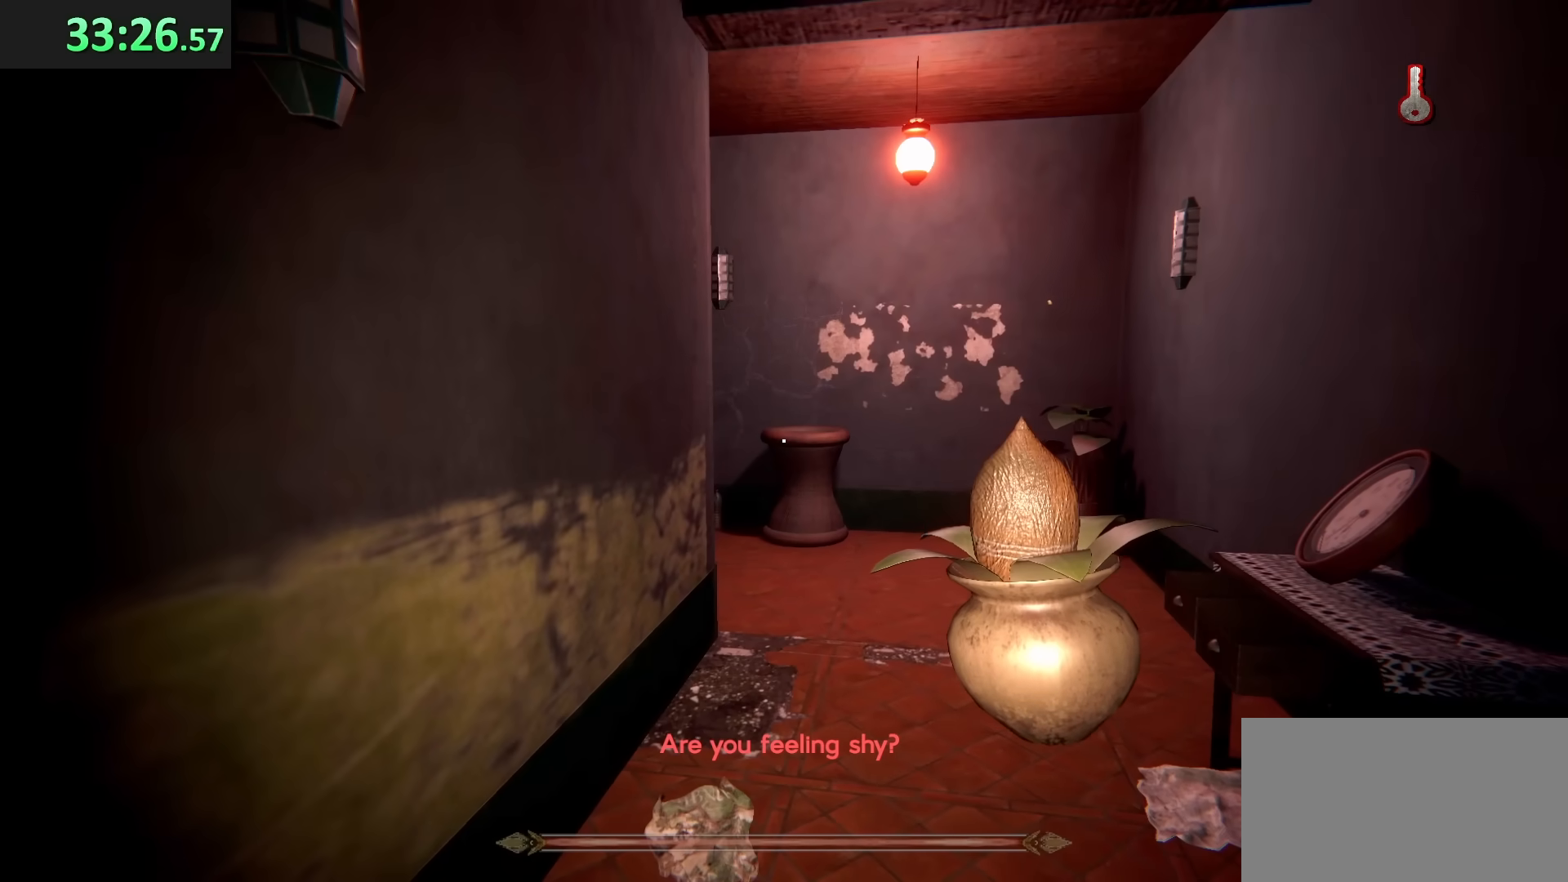
{"keys": [], "mouse": [], "events": []}
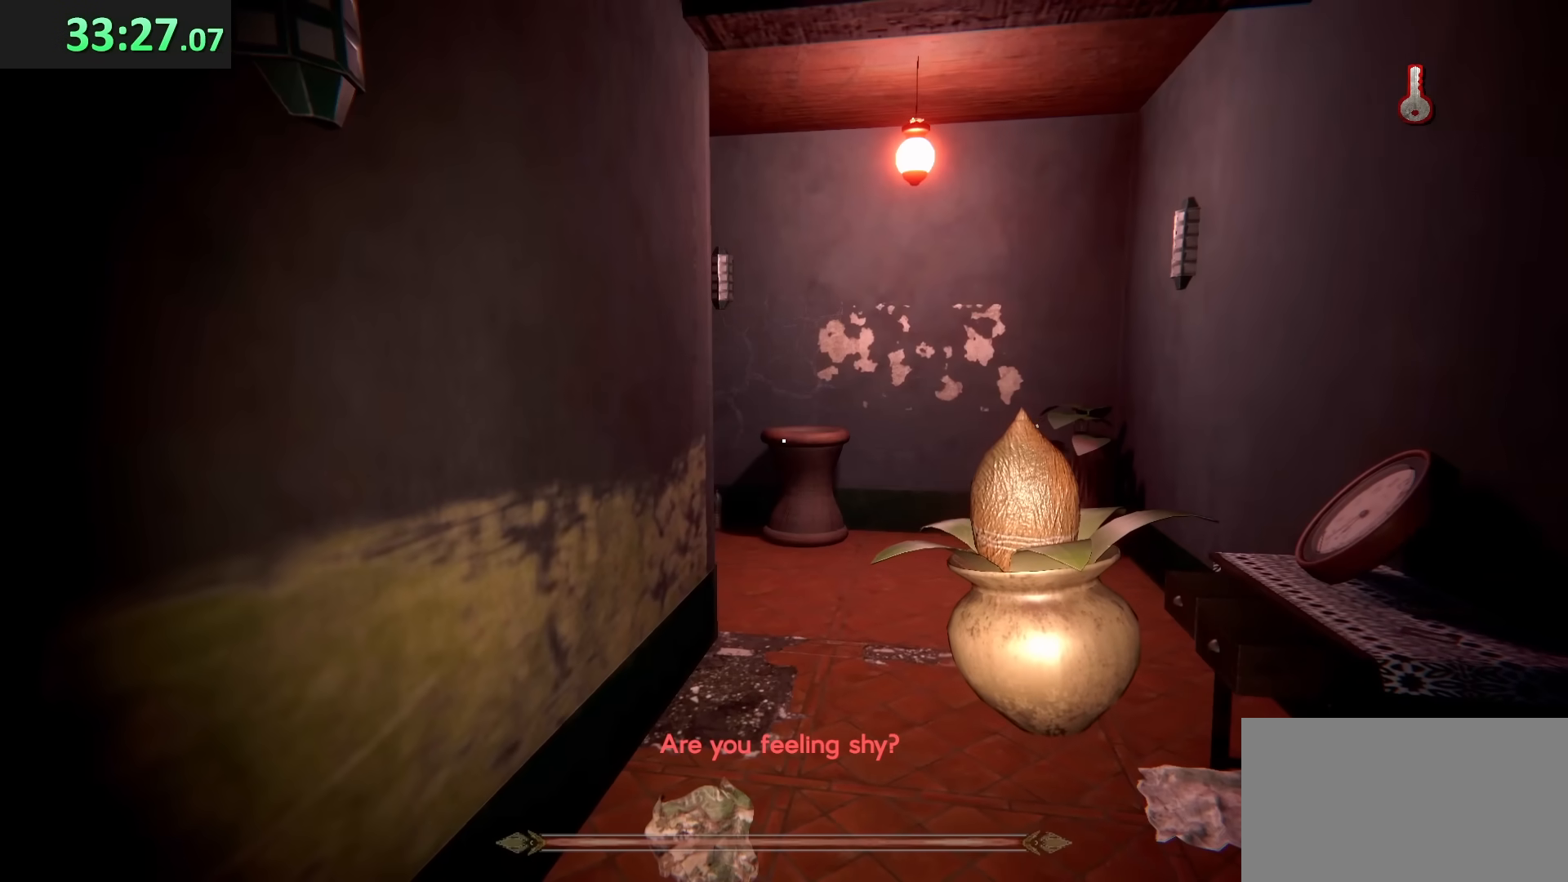
{"keys": ["d", "w"], "mouse": [], "events": [[183, "w", "down"], [233, "d", "down"]]}
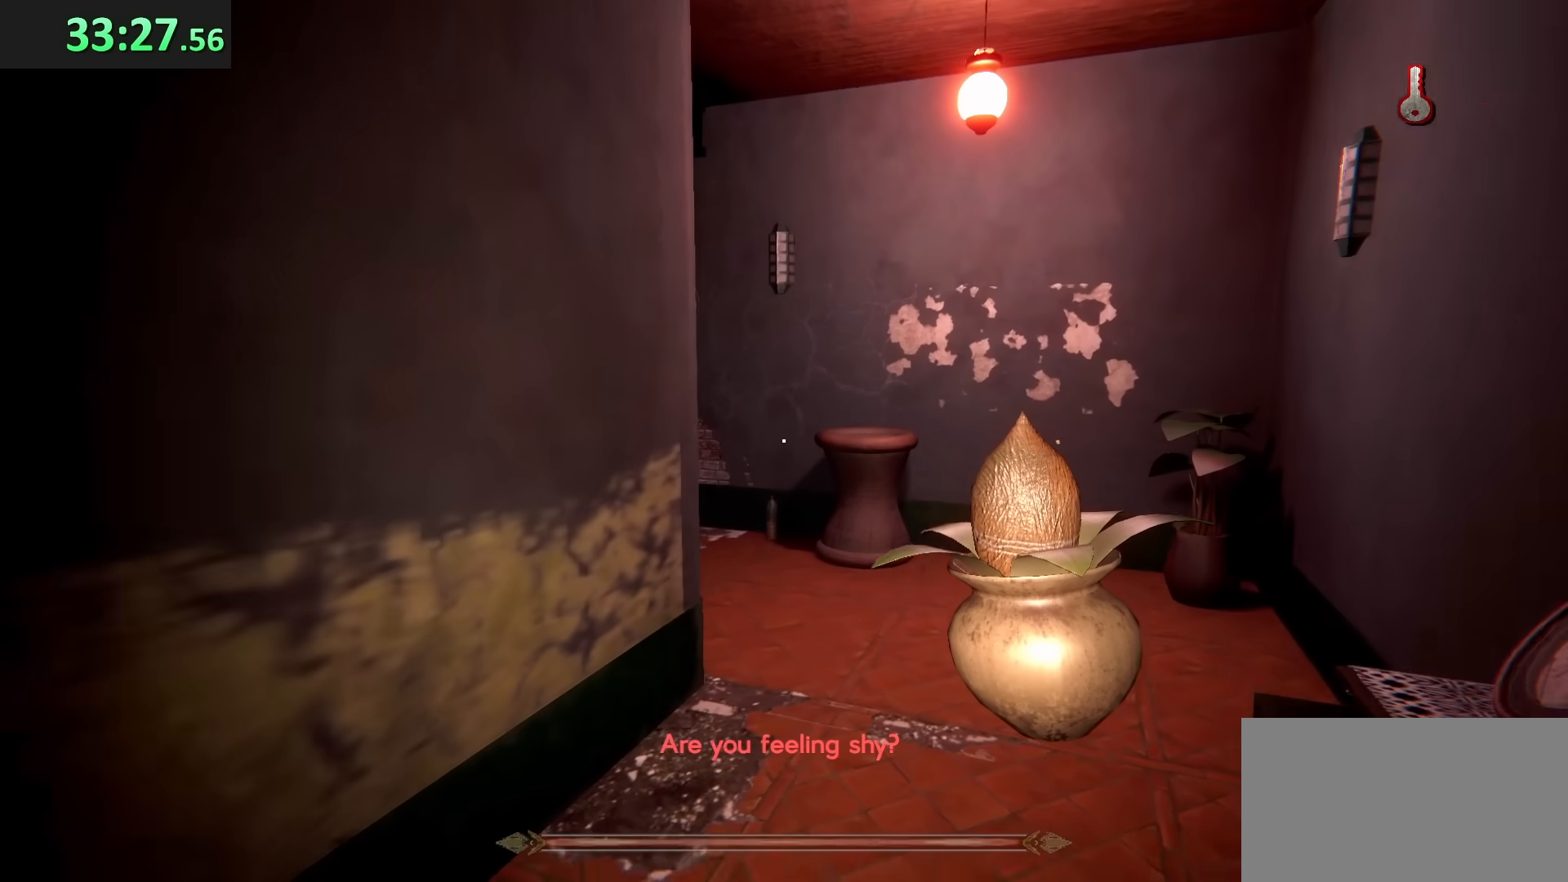
{"keys": ["d"], "mouse": [], "events": [[333, "w", "up"]]}
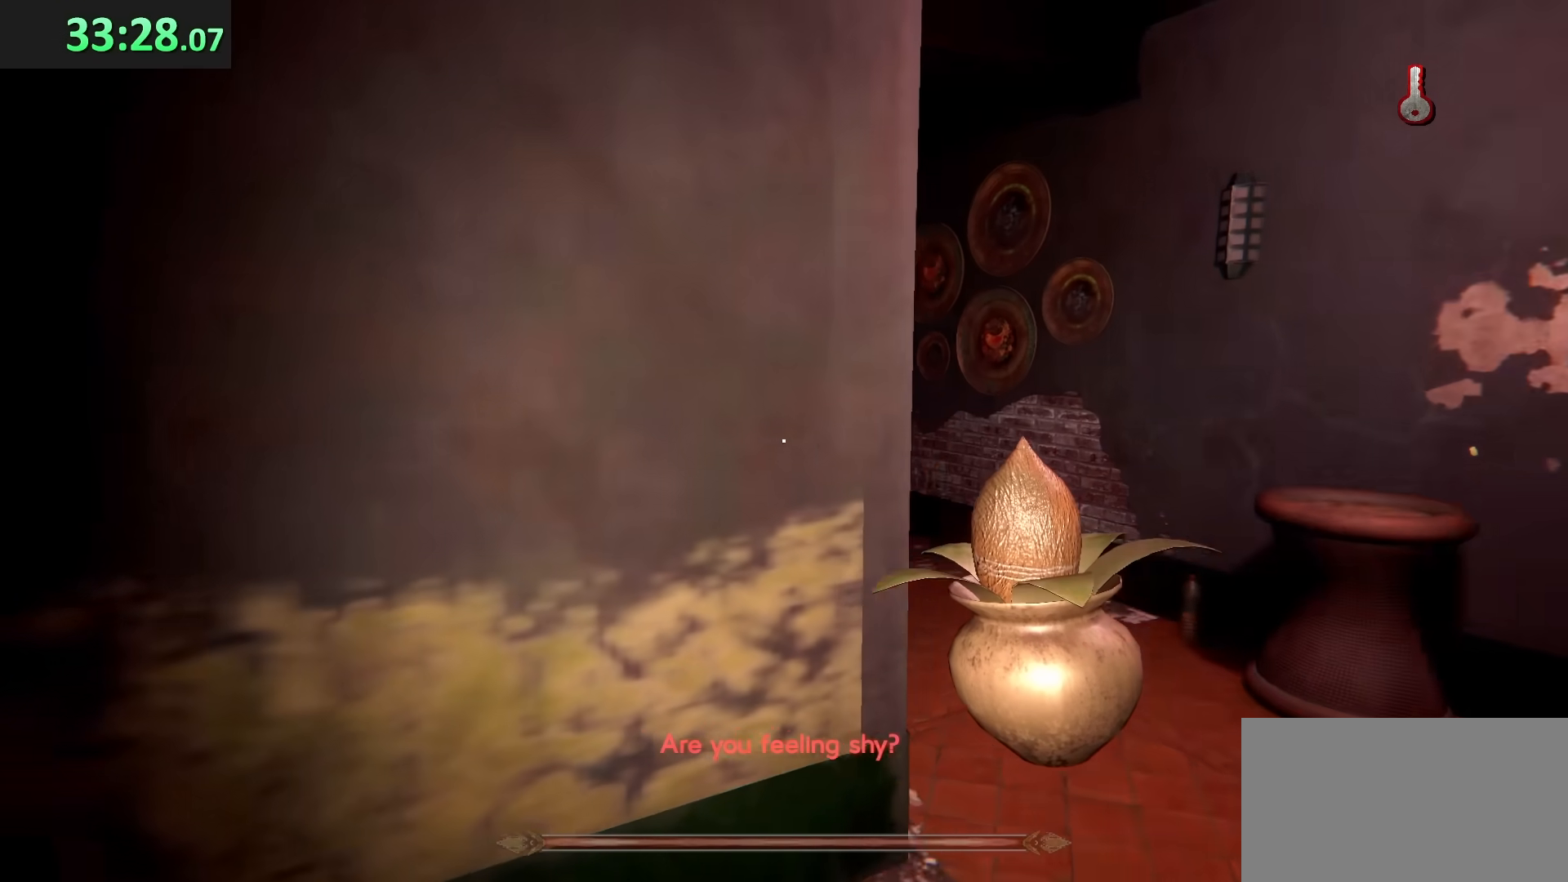
{"keys": ["d"], "mouse": [], "events": []}
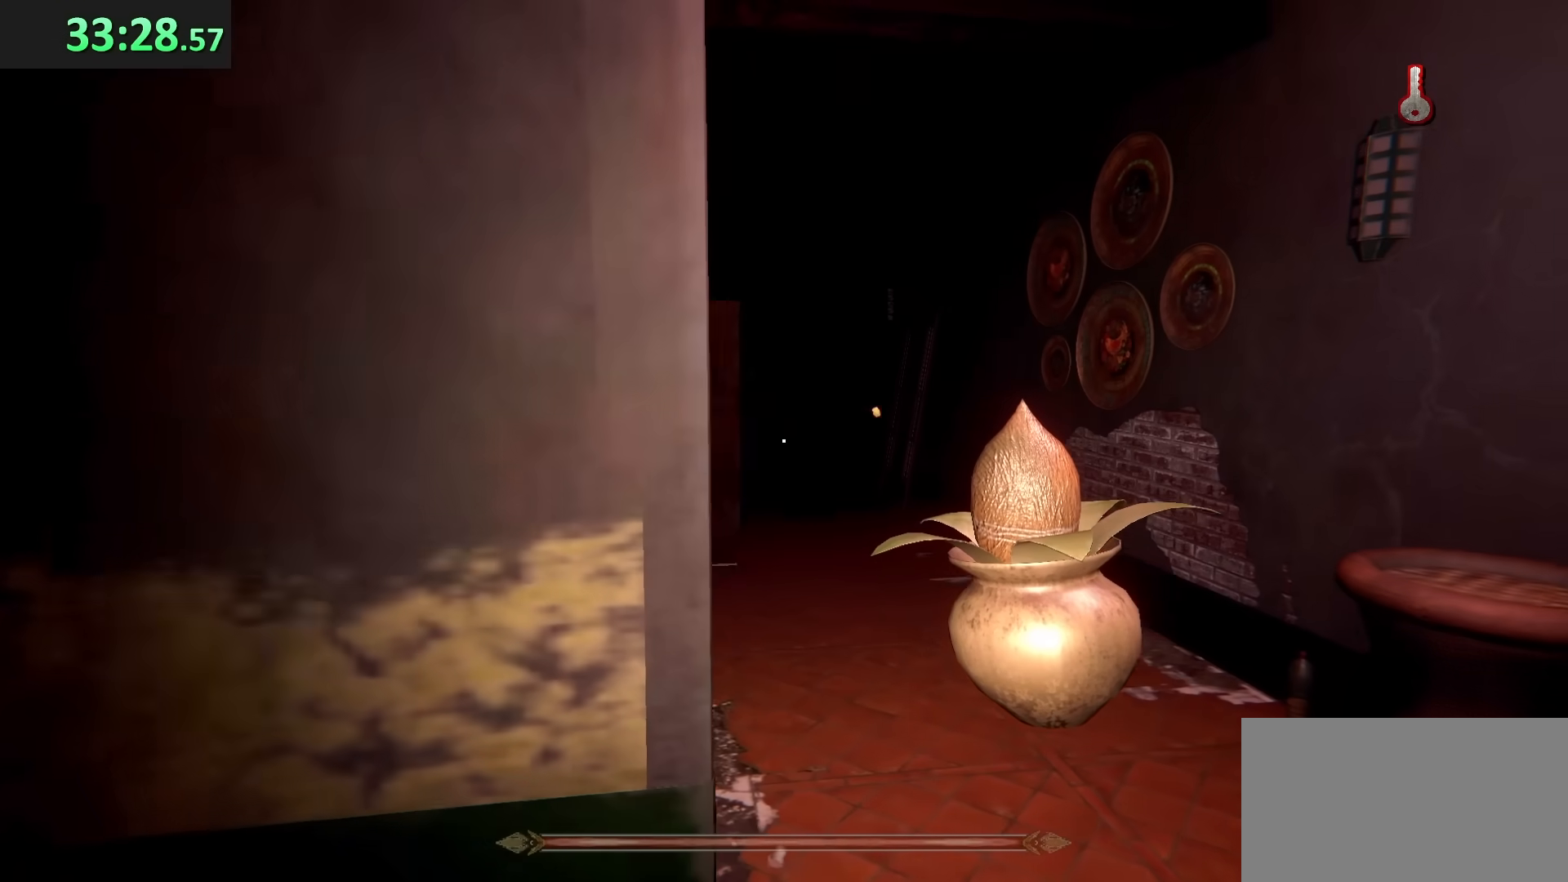
{"keys": [], "mouse": [], "events": [[217, "d", "up"]]}
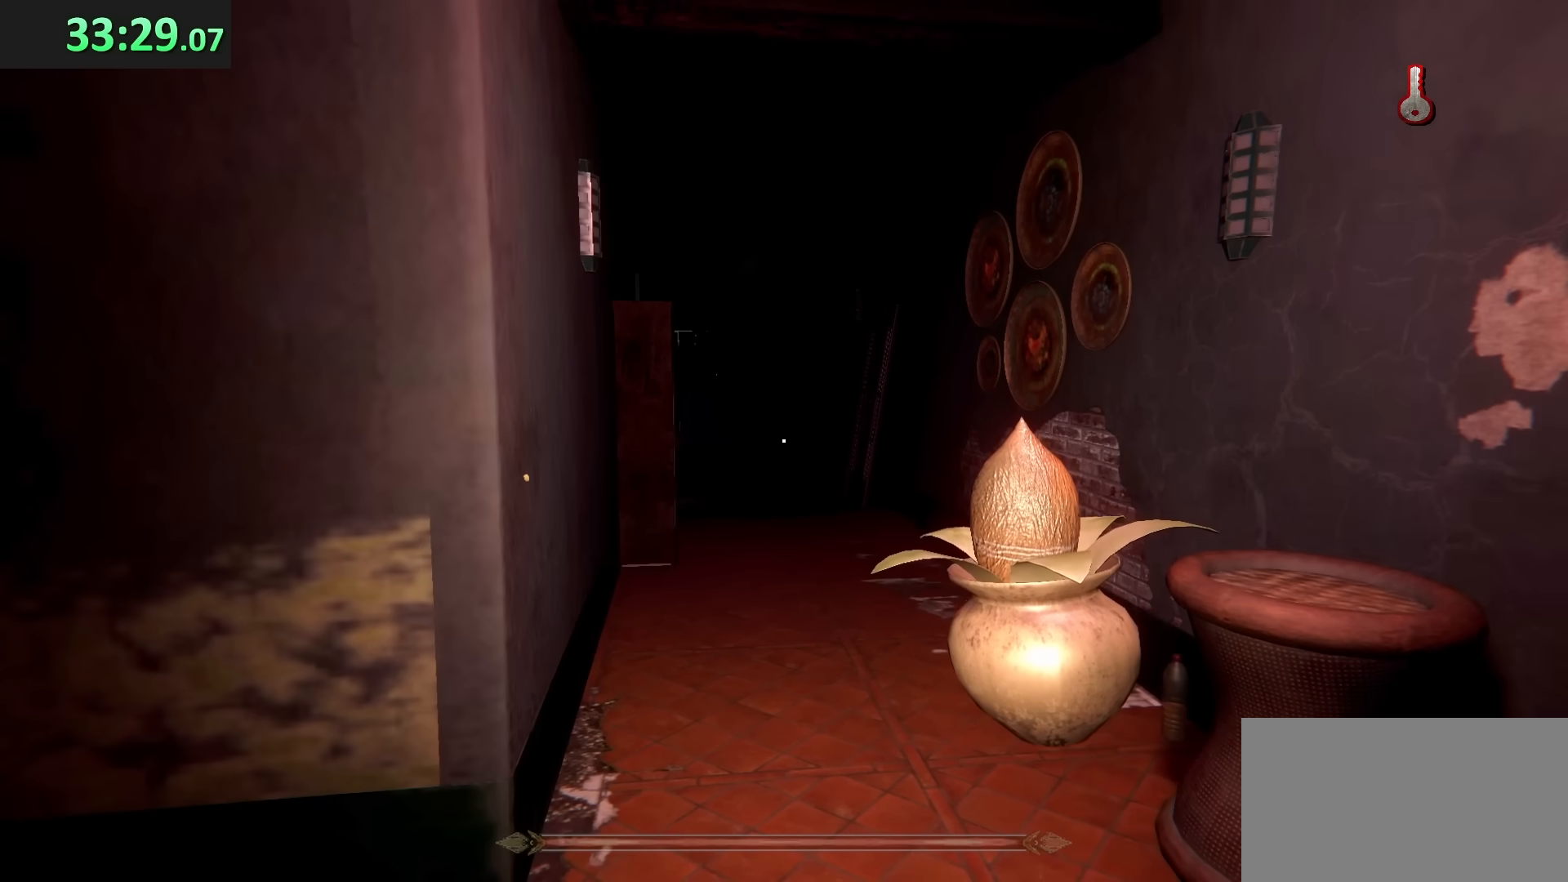
{"keys": ["w"], "mouse": [], "events": [[100, "w", "down"], [217, "d", "down"], [400, "d", "up"]]}
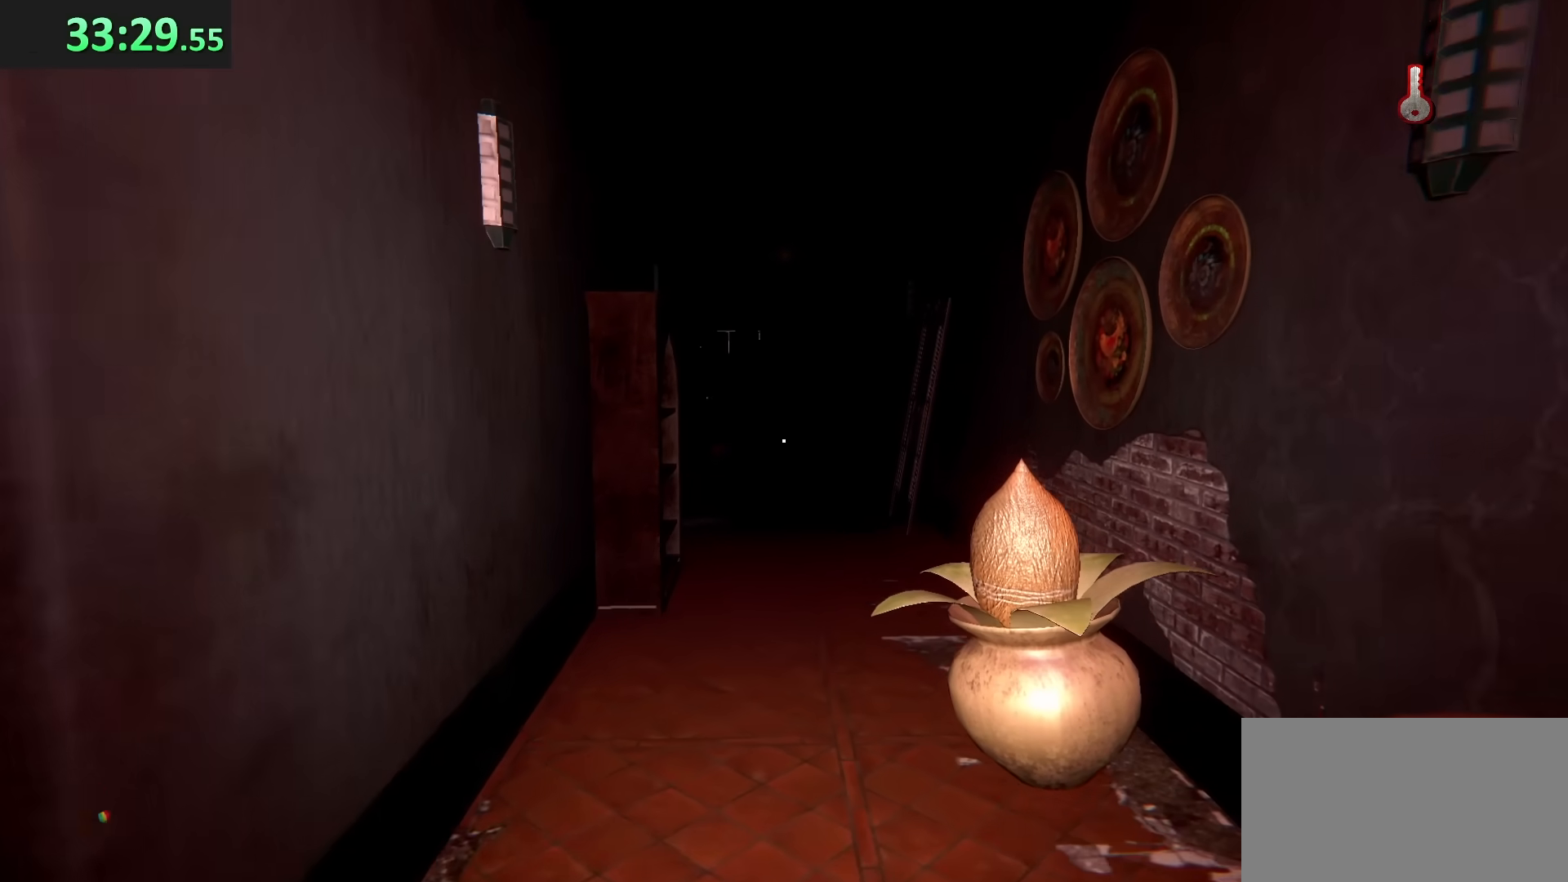
{"keys": ["w"], "mouse": [], "events": []}
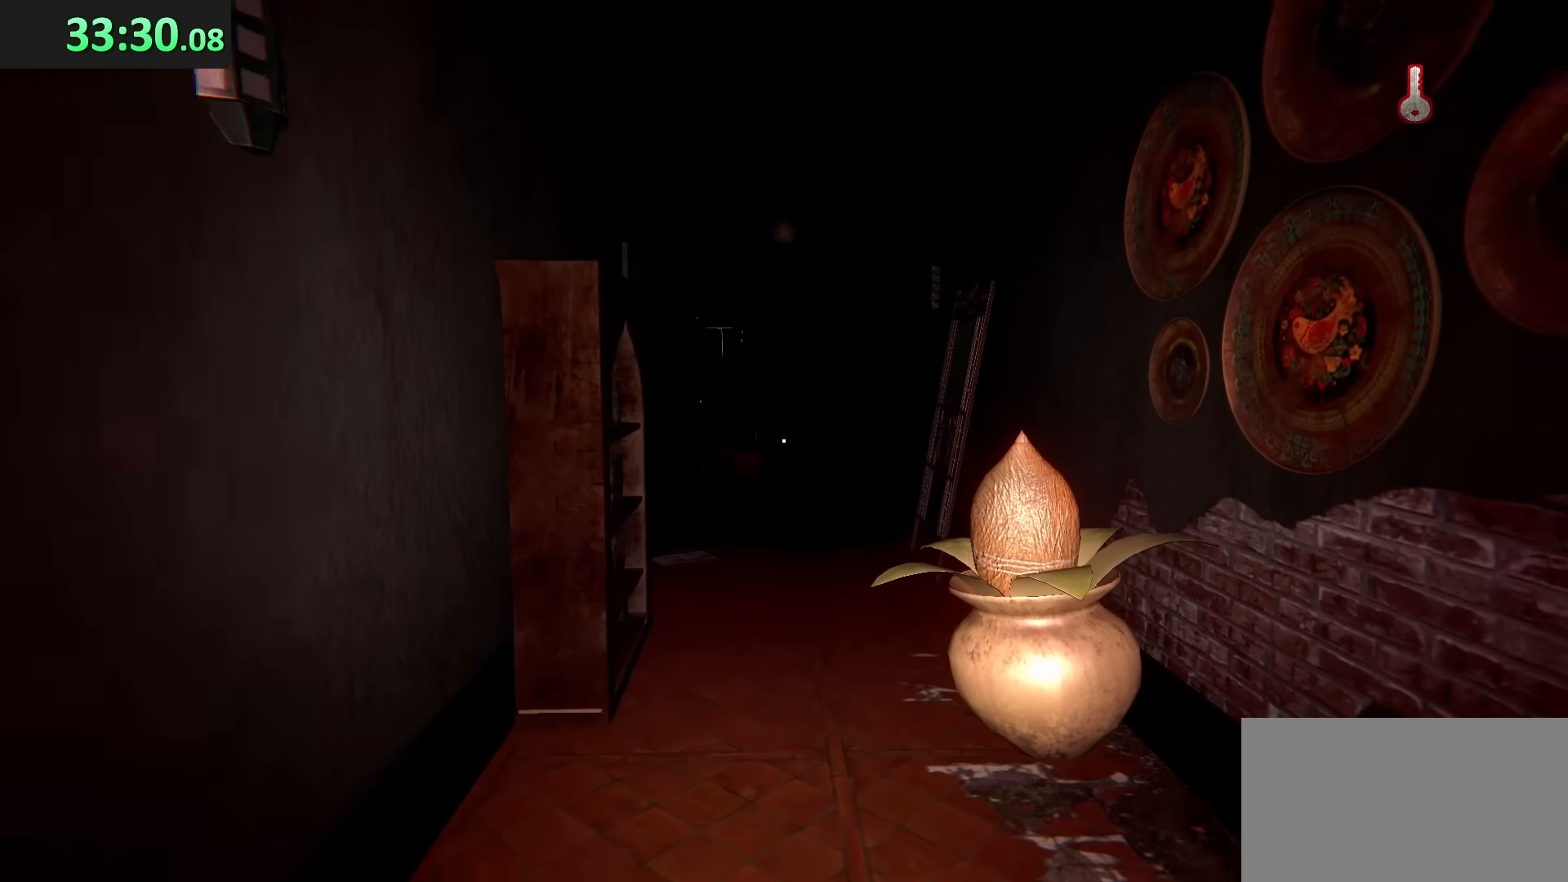
{"keys": [], "mouse": [], "events": [[17, "w", "up"]]}
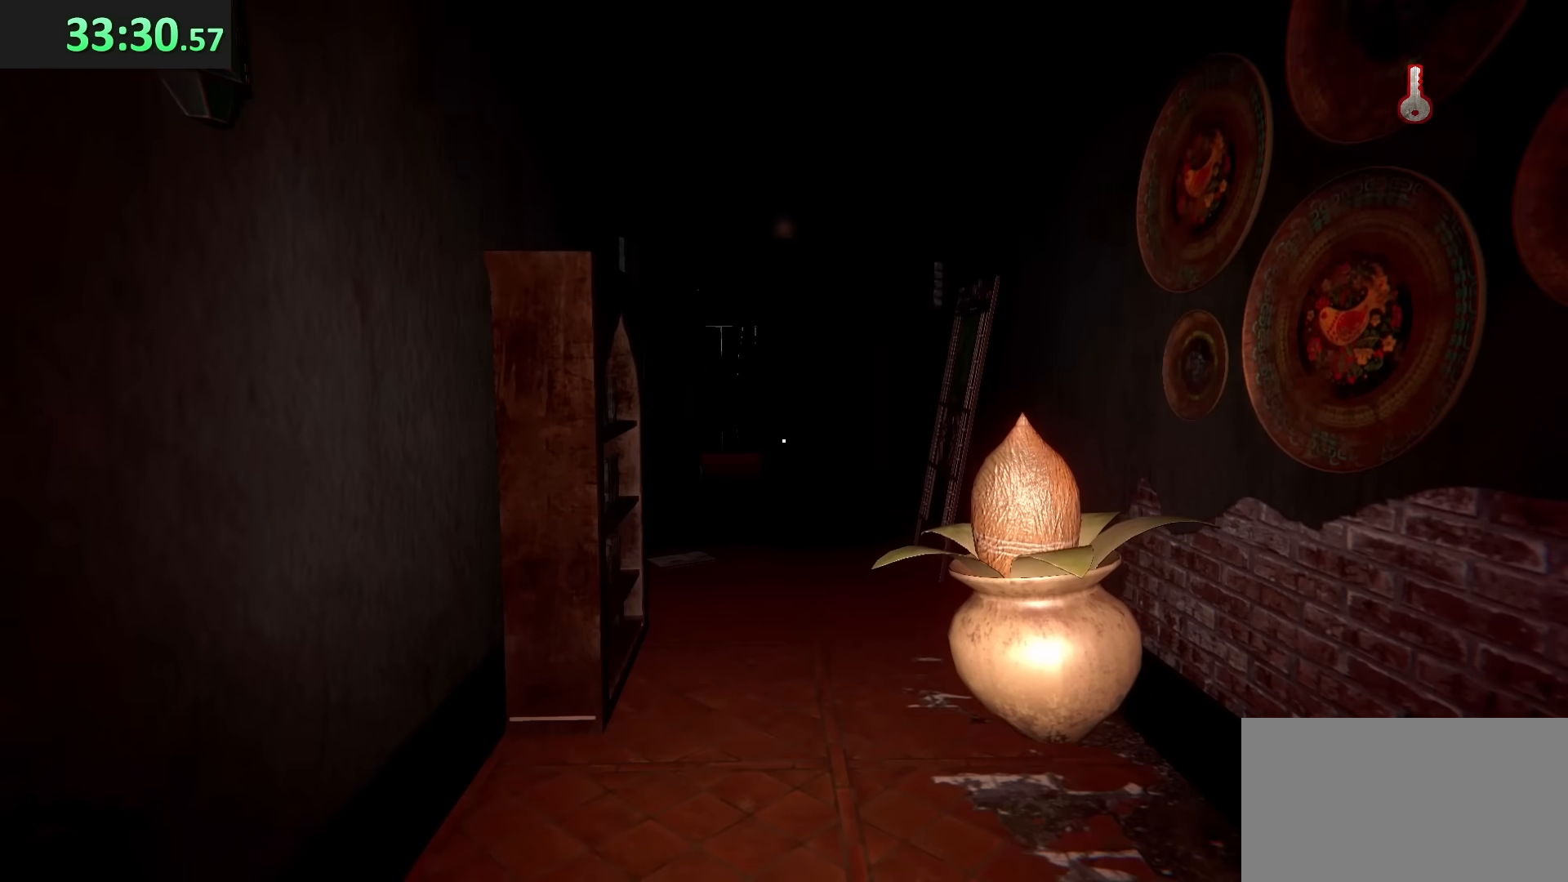
{"keys": ["w"], "mouse": [], "events": [[467, "w", "down"]]}
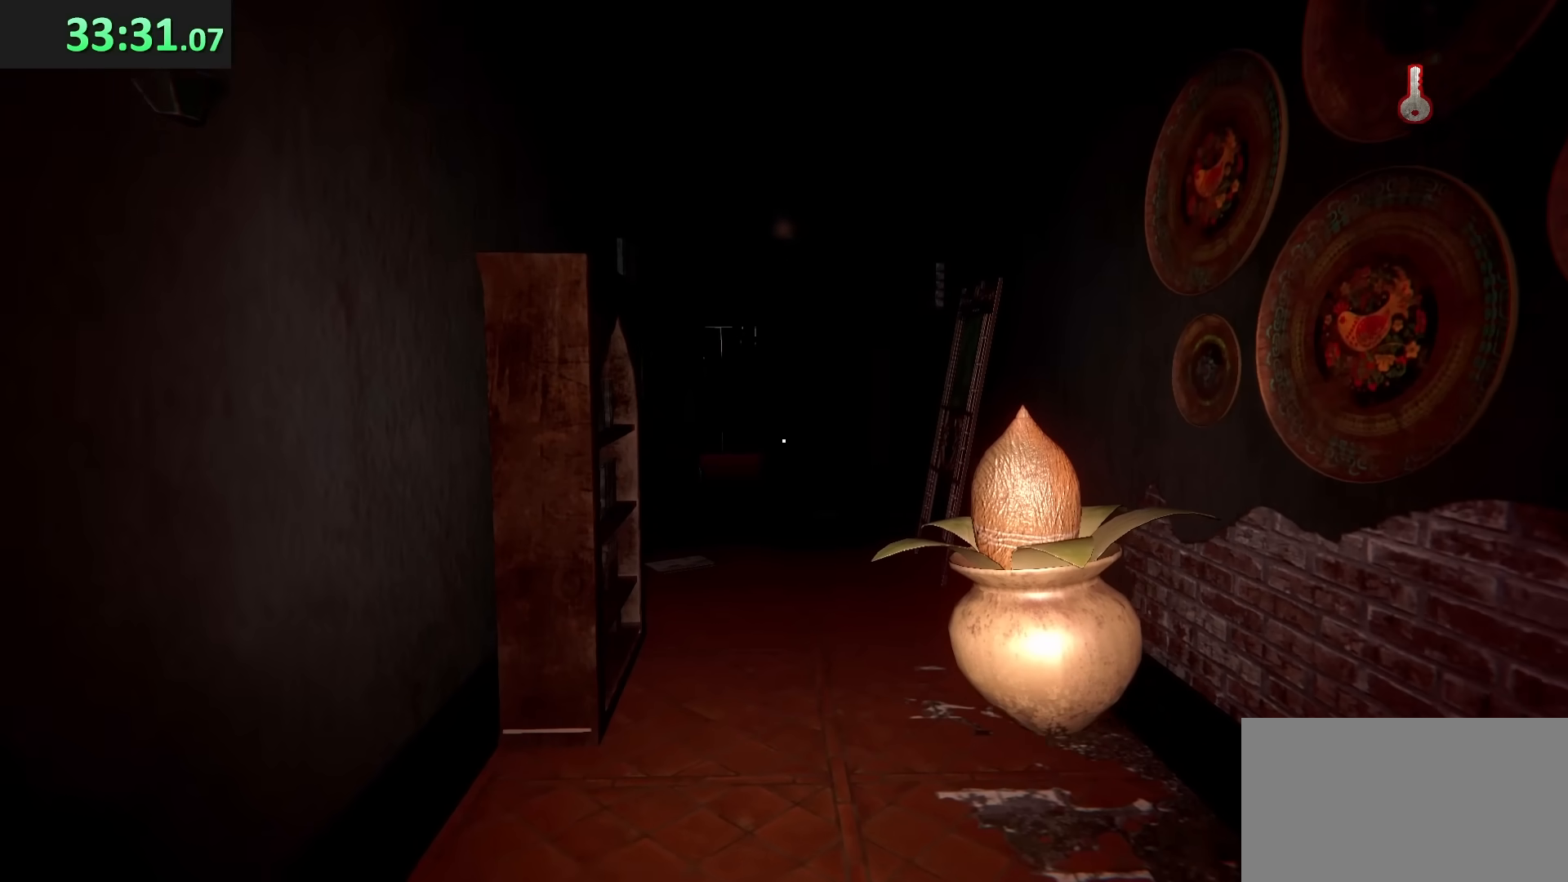
{"keys": ["w"], "mouse": [], "events": []}
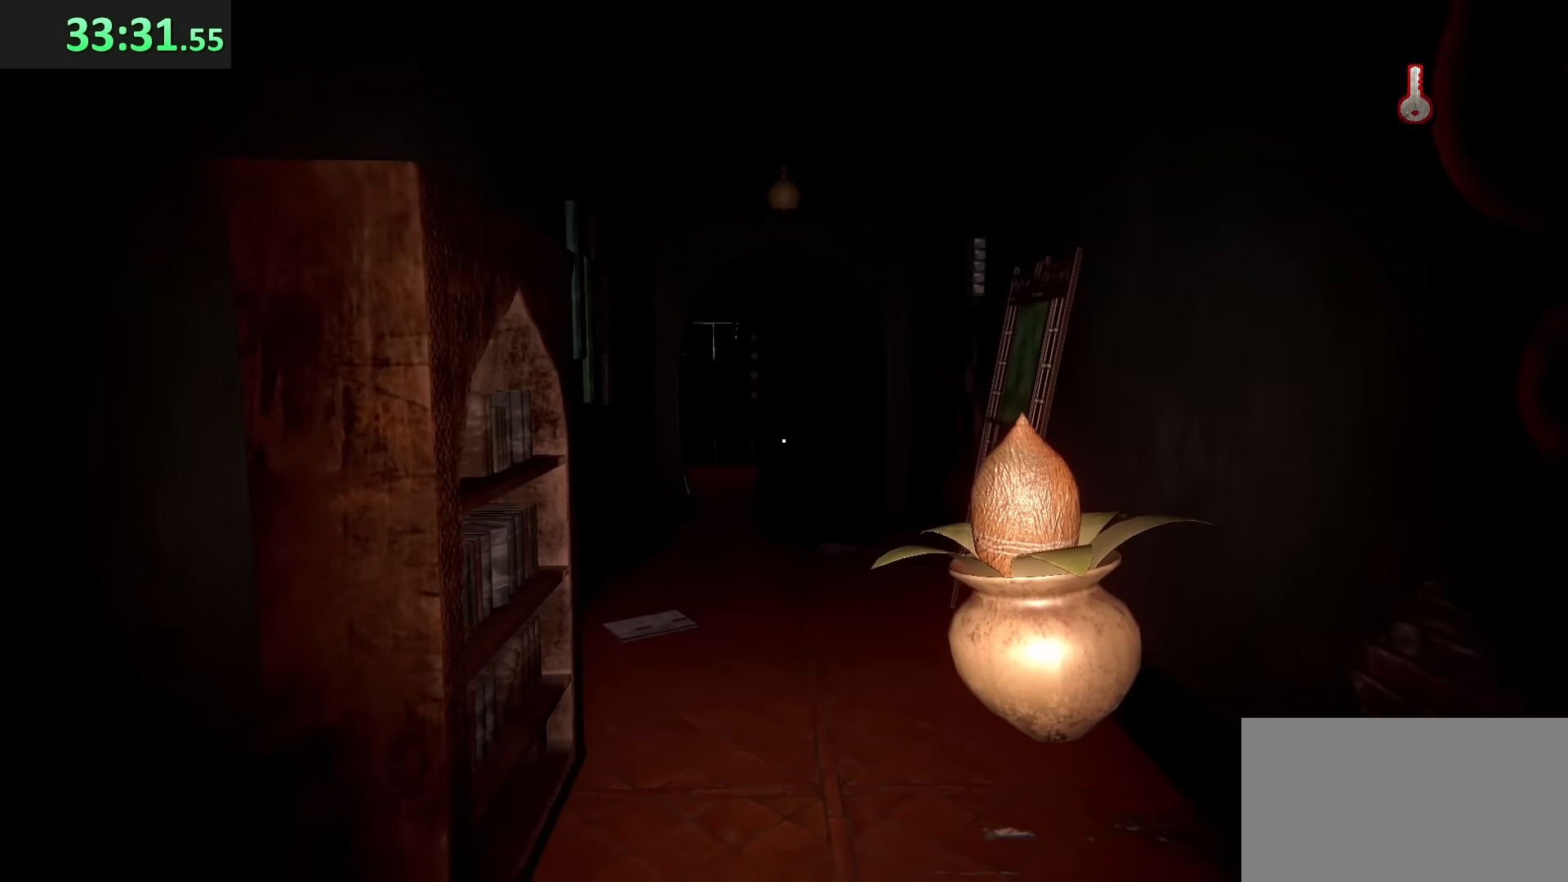
{"keys": [], "mouse": [], "events": [[333, "w", "up"]]}
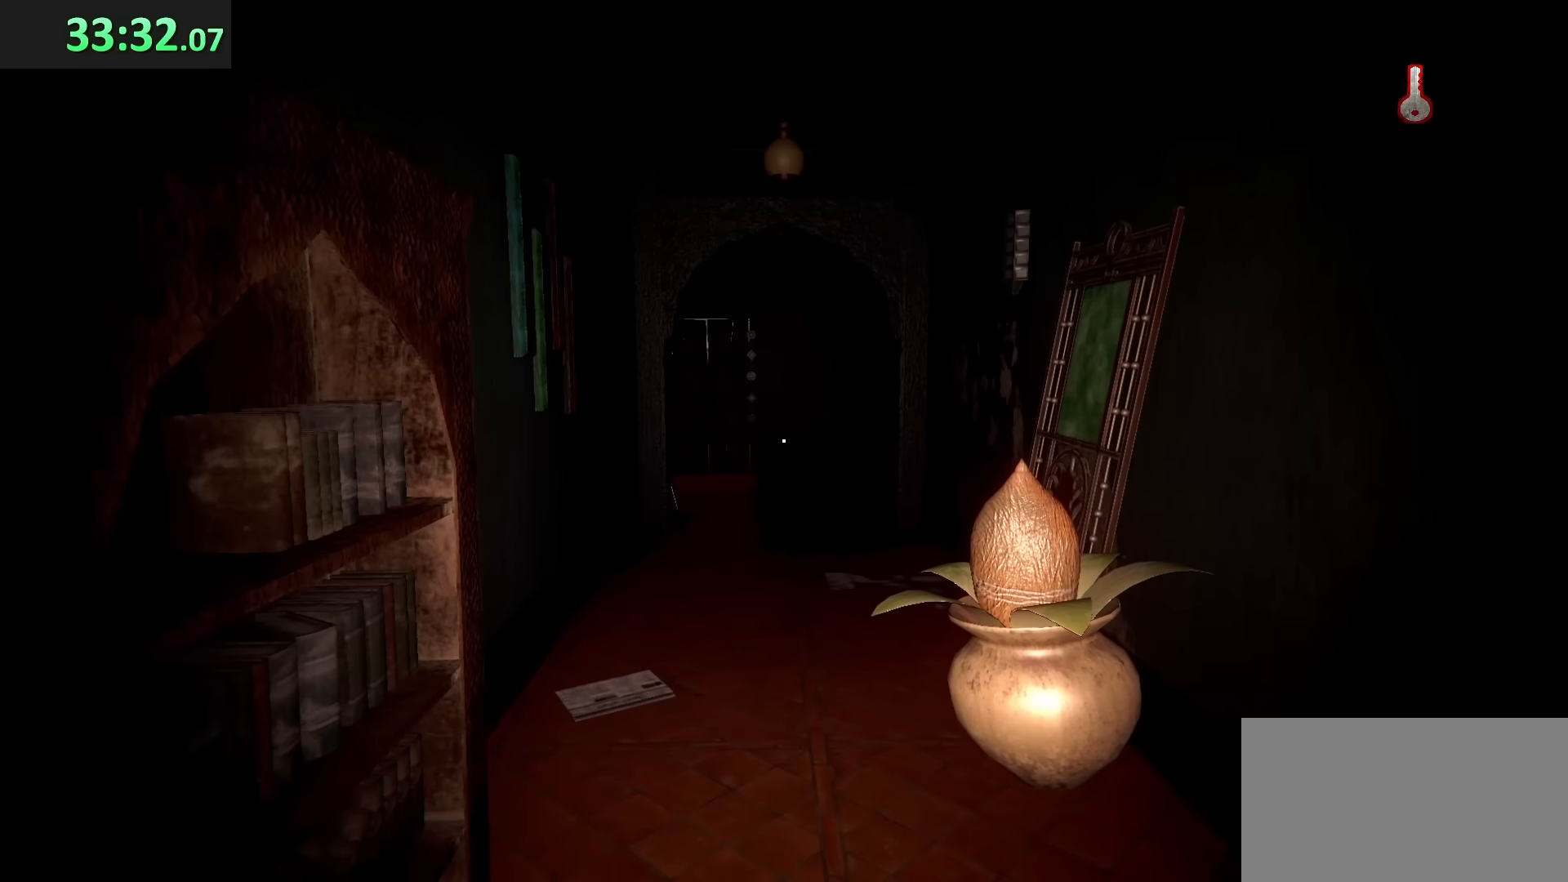
{"keys": [], "mouse": [], "events": []}
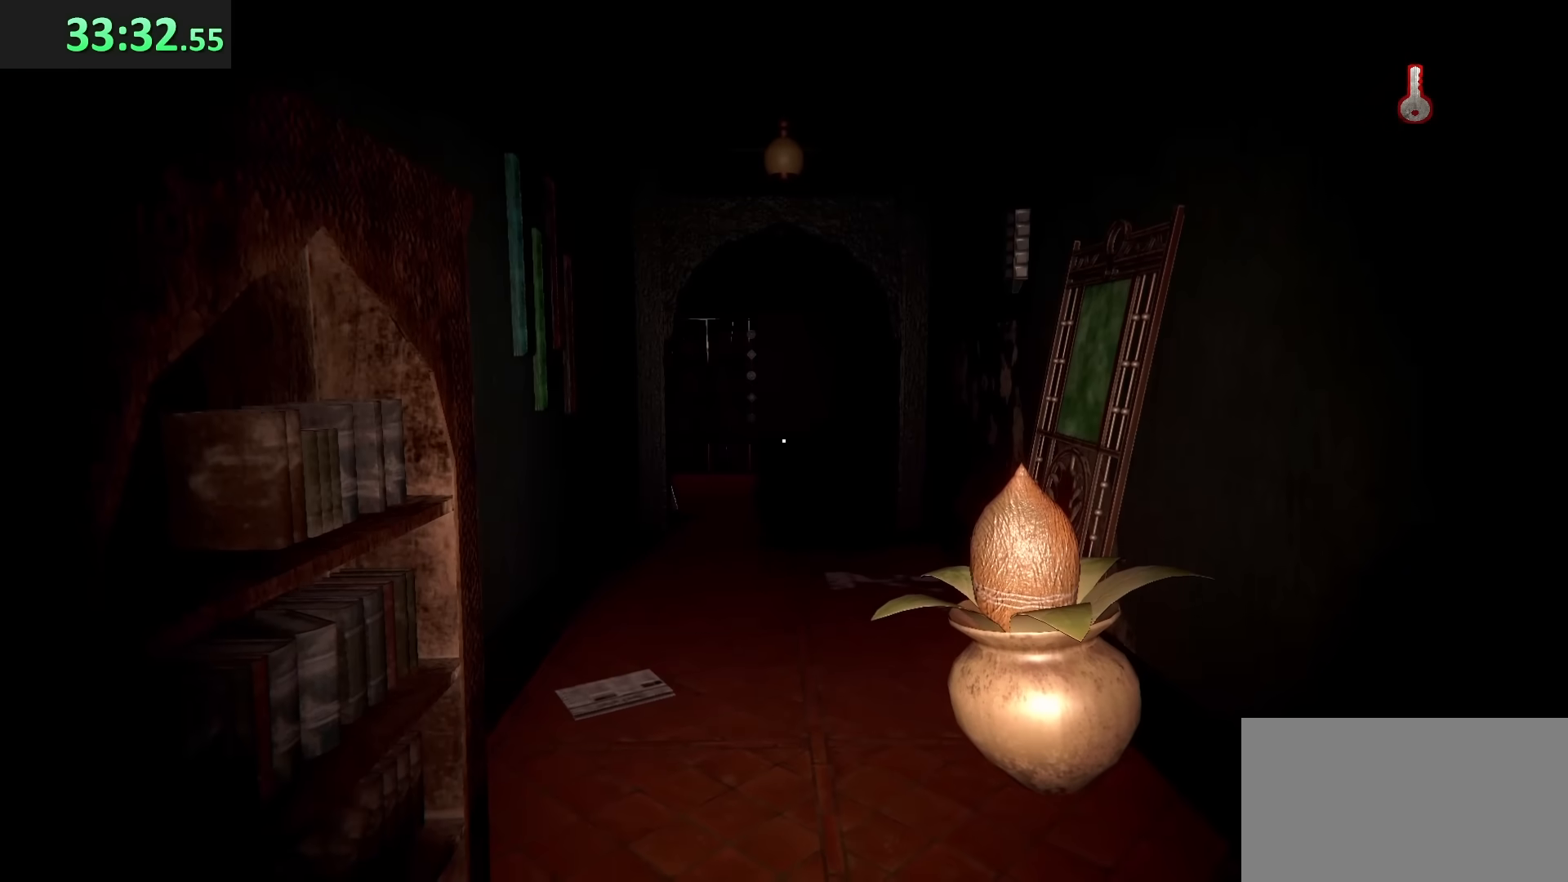
{"keys": ["w"], "mouse": [], "events": [[450, "w", "down"]]}
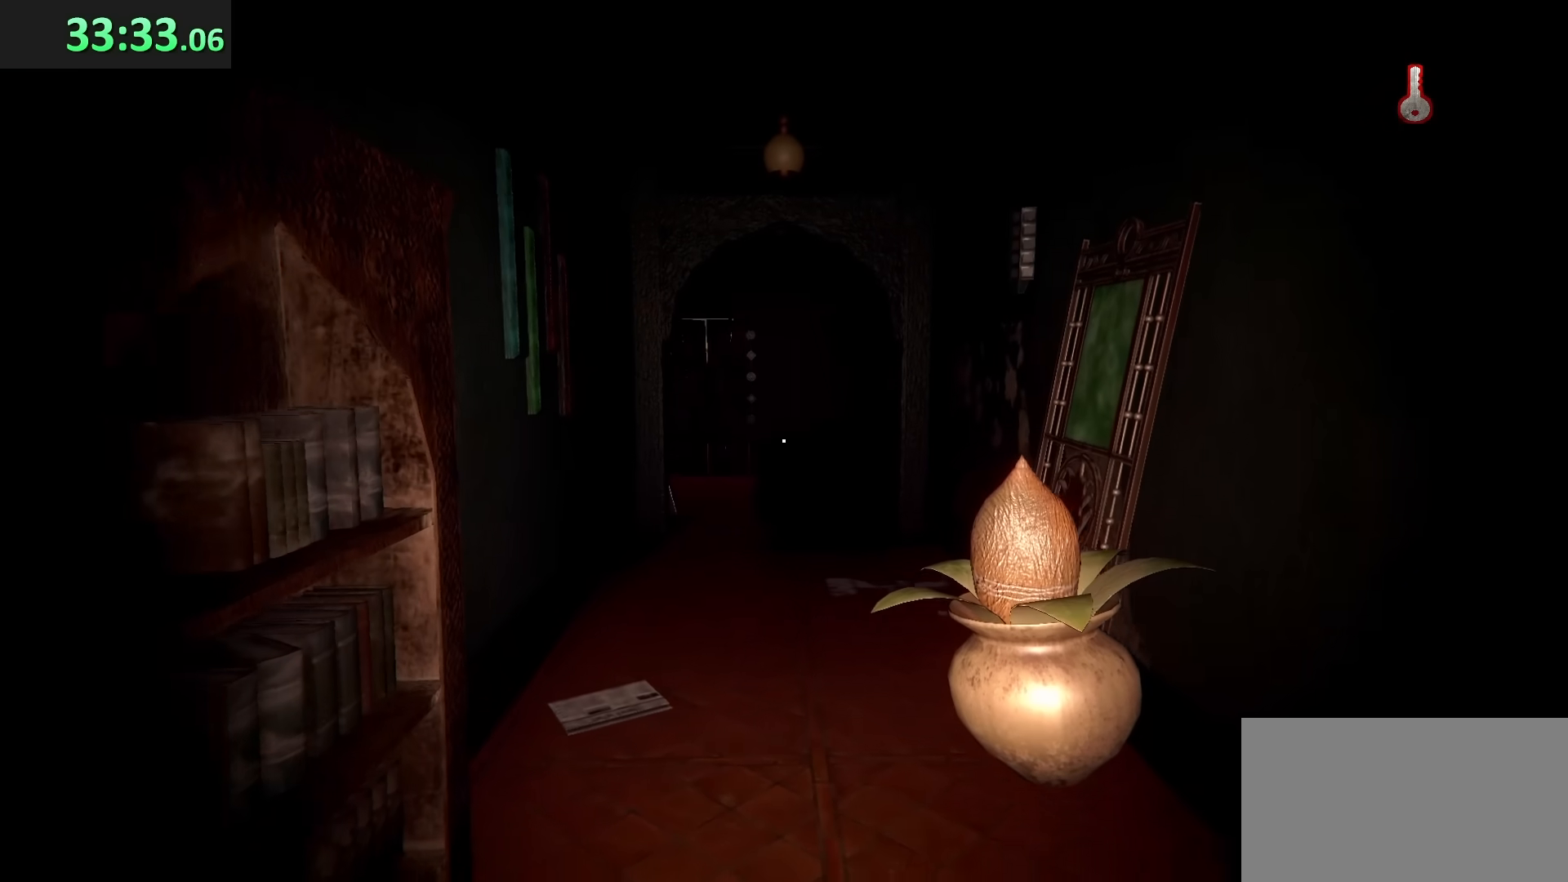
{"keys": [], "mouse": [], "events": [[417, "w", "up"]]}
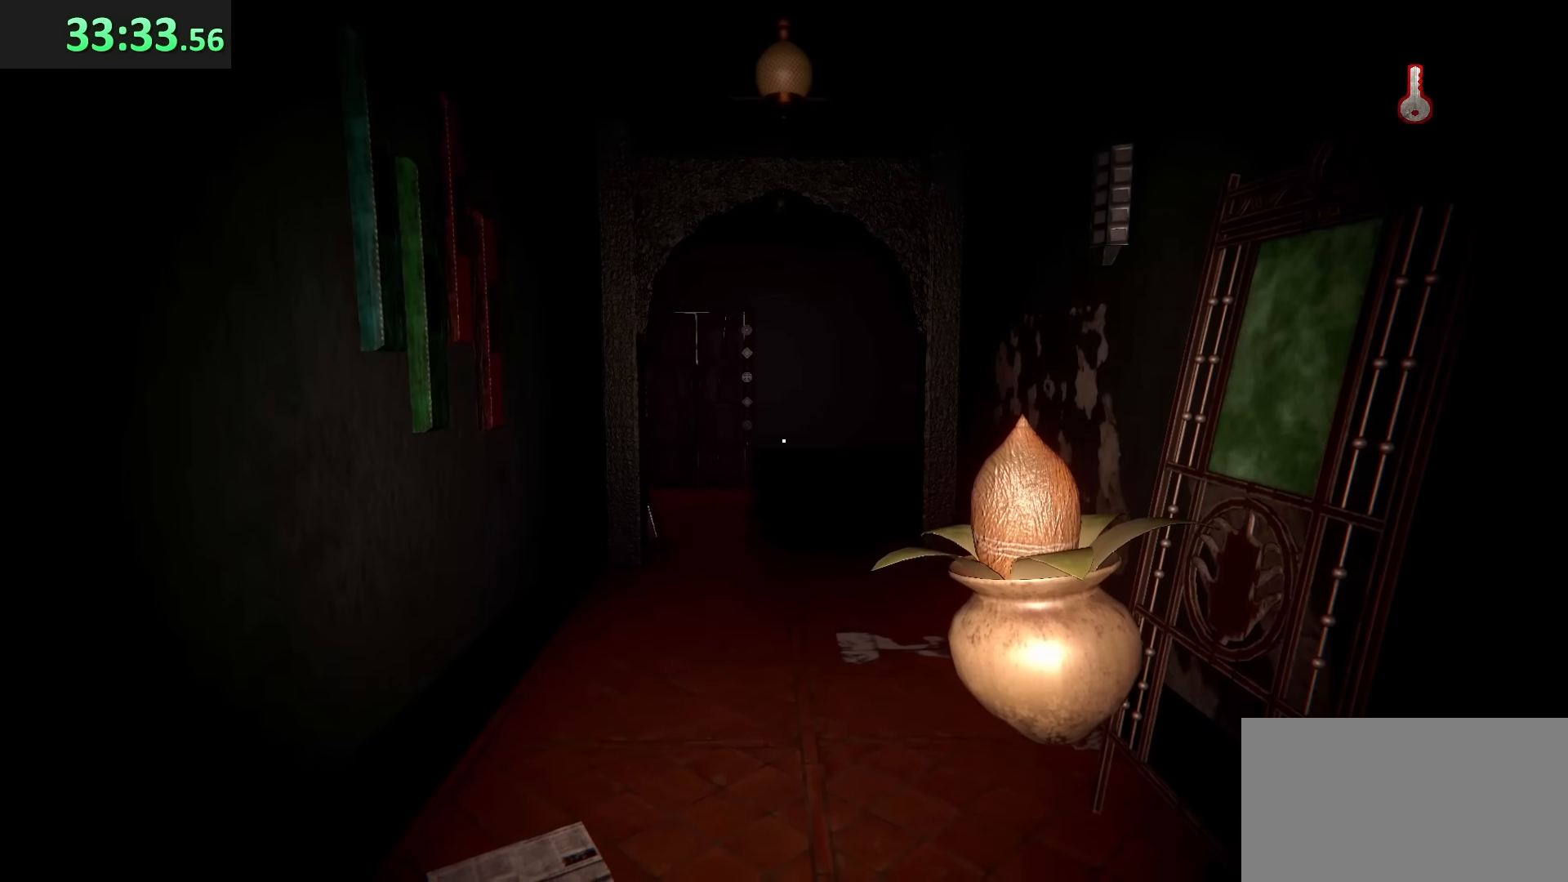
{"keys": [], "mouse": [], "events": []}
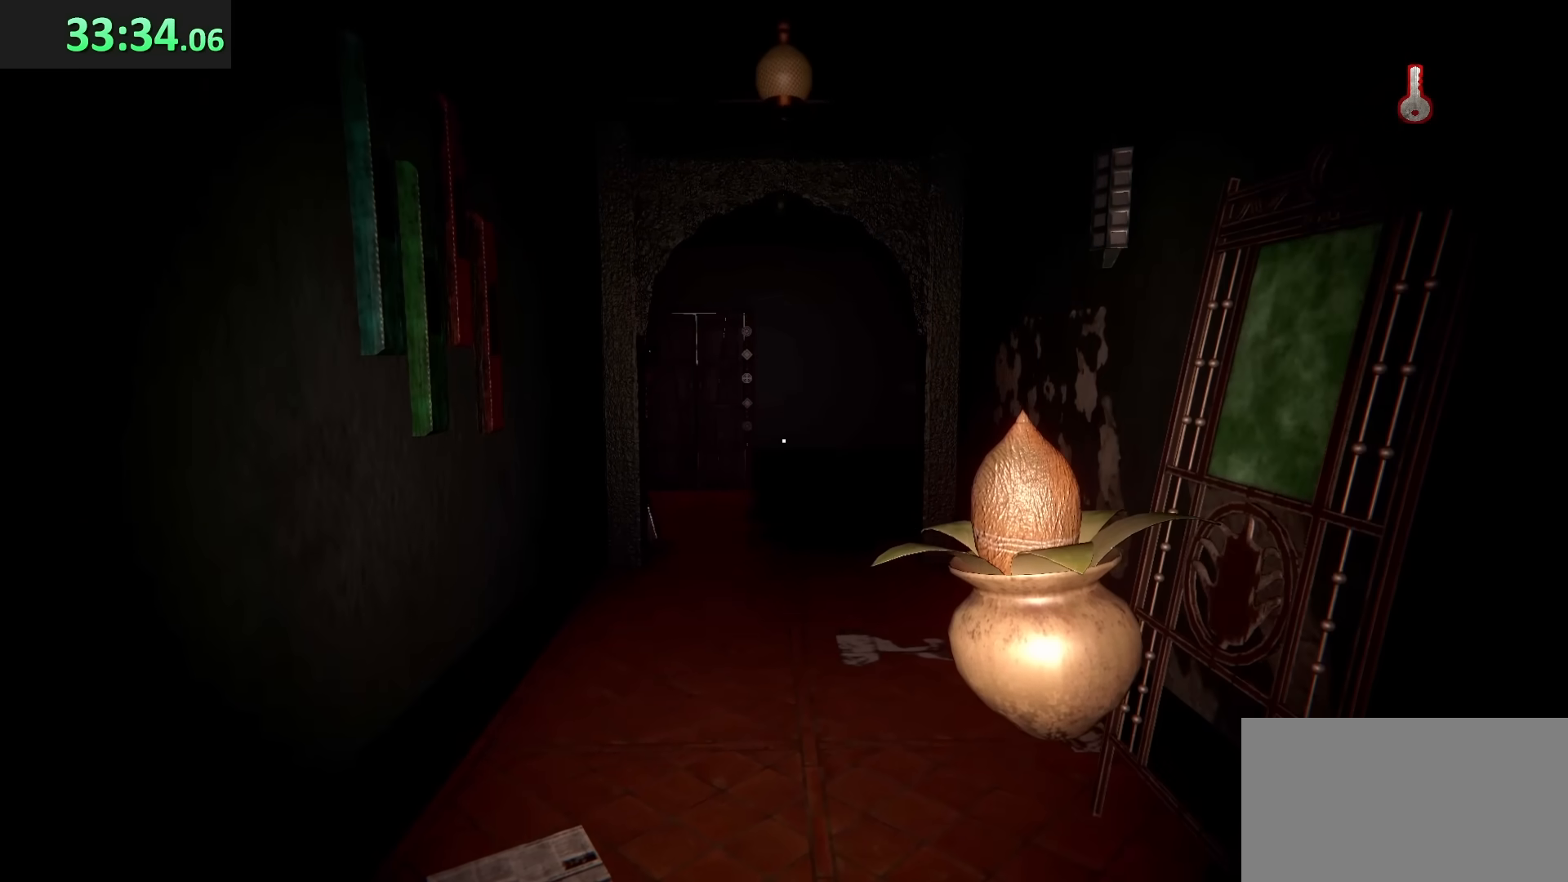
{"keys": [], "mouse": [], "events": [[17, "s", "down"], [300, "s", "up"]]}
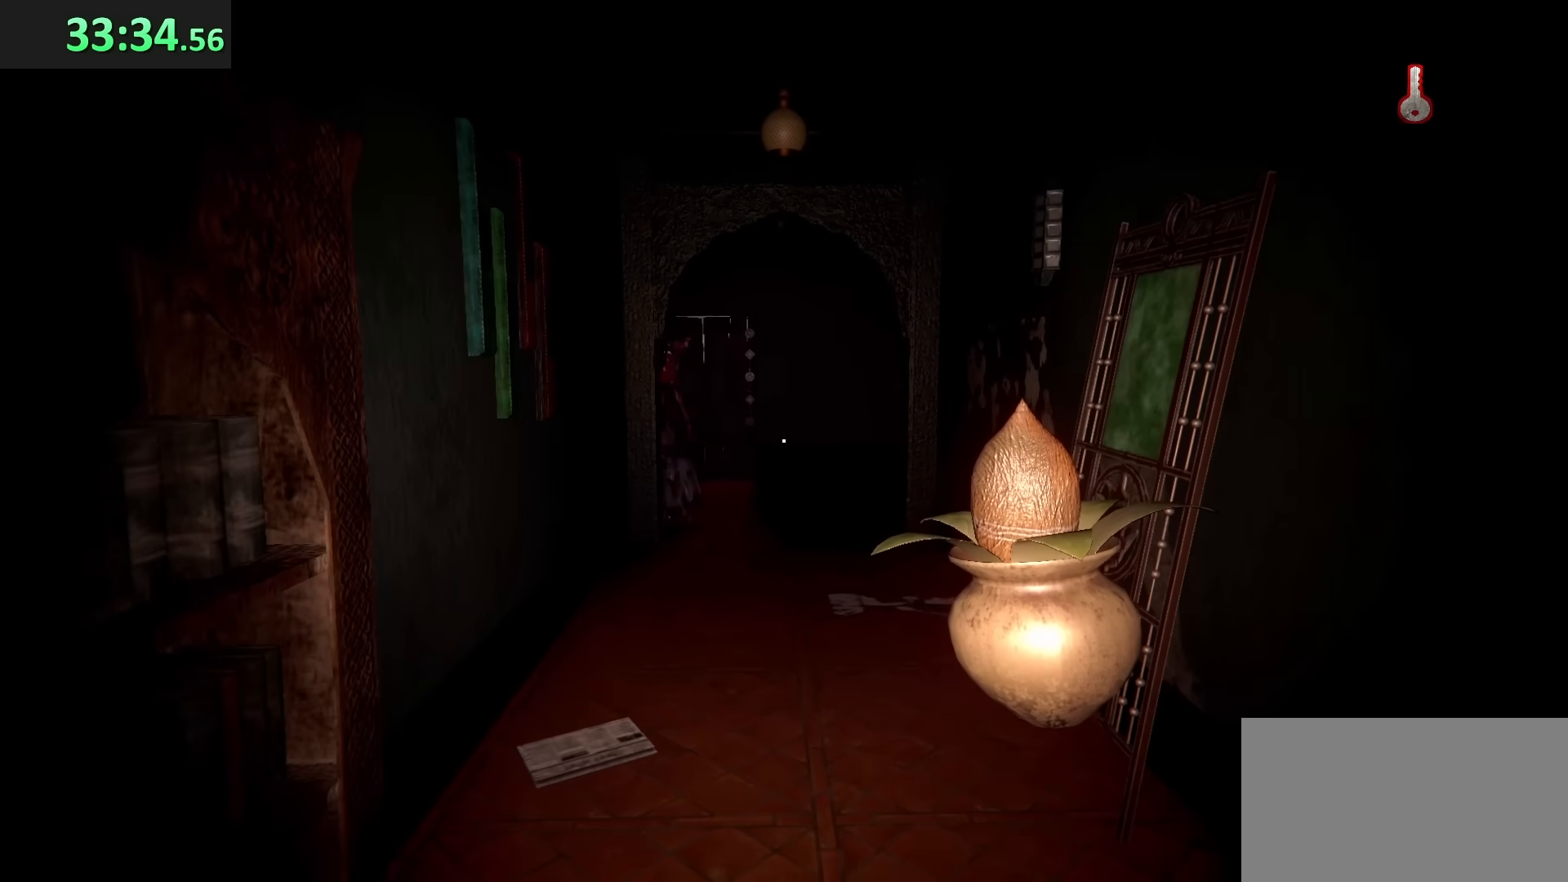
{"keys": ["s"], "mouse": [], "events": [[50, "s", "down"]]}
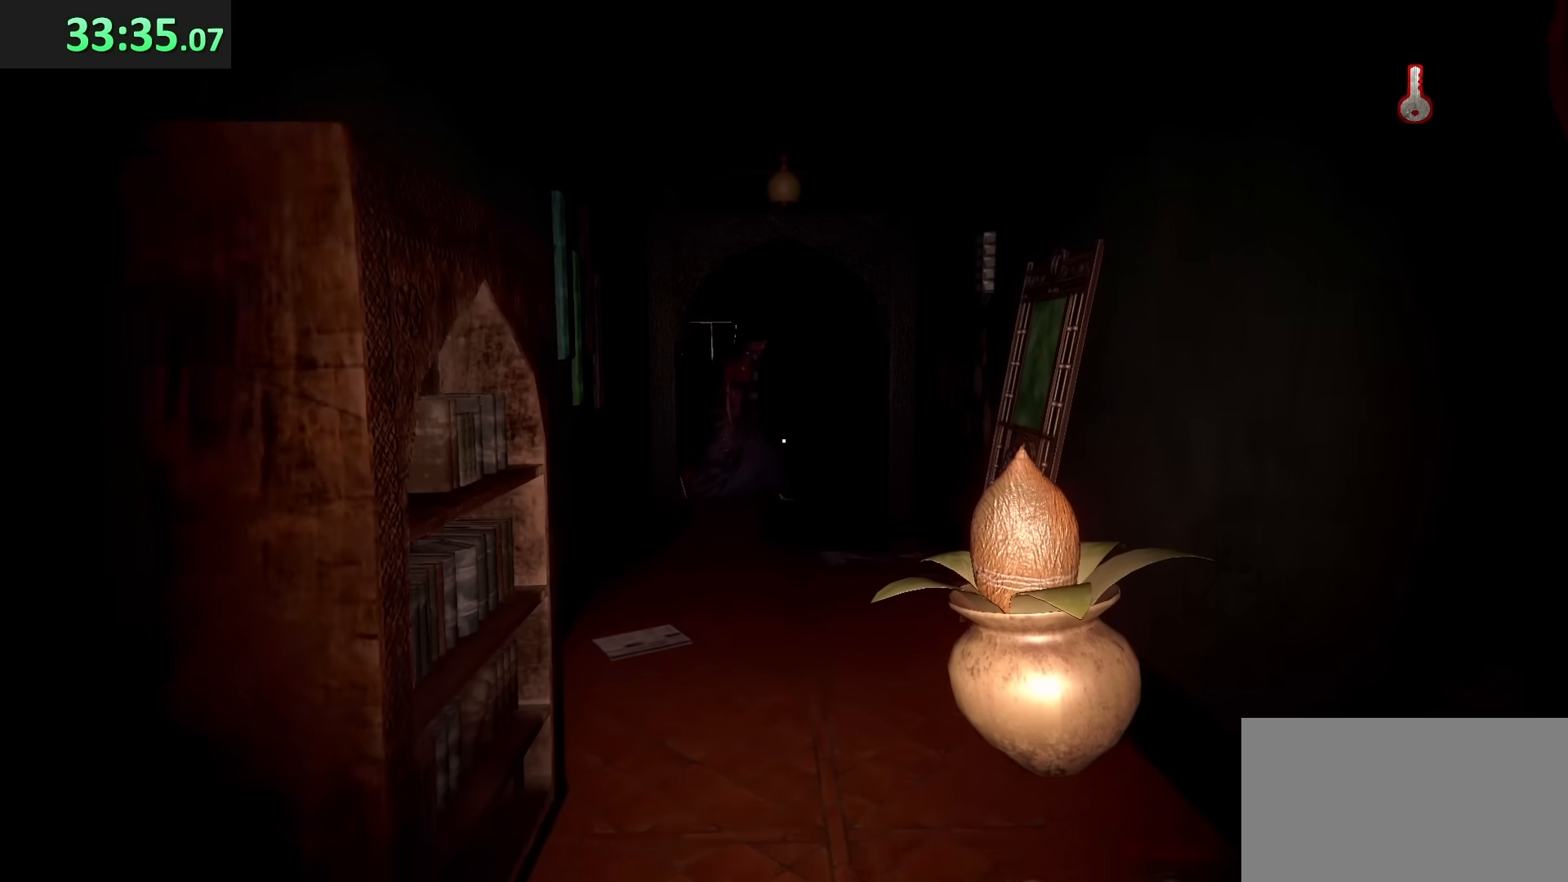
{"keys": ["s"], "mouse": [], "events": [[183, "s", "up"], [450, "s", "down"]]}
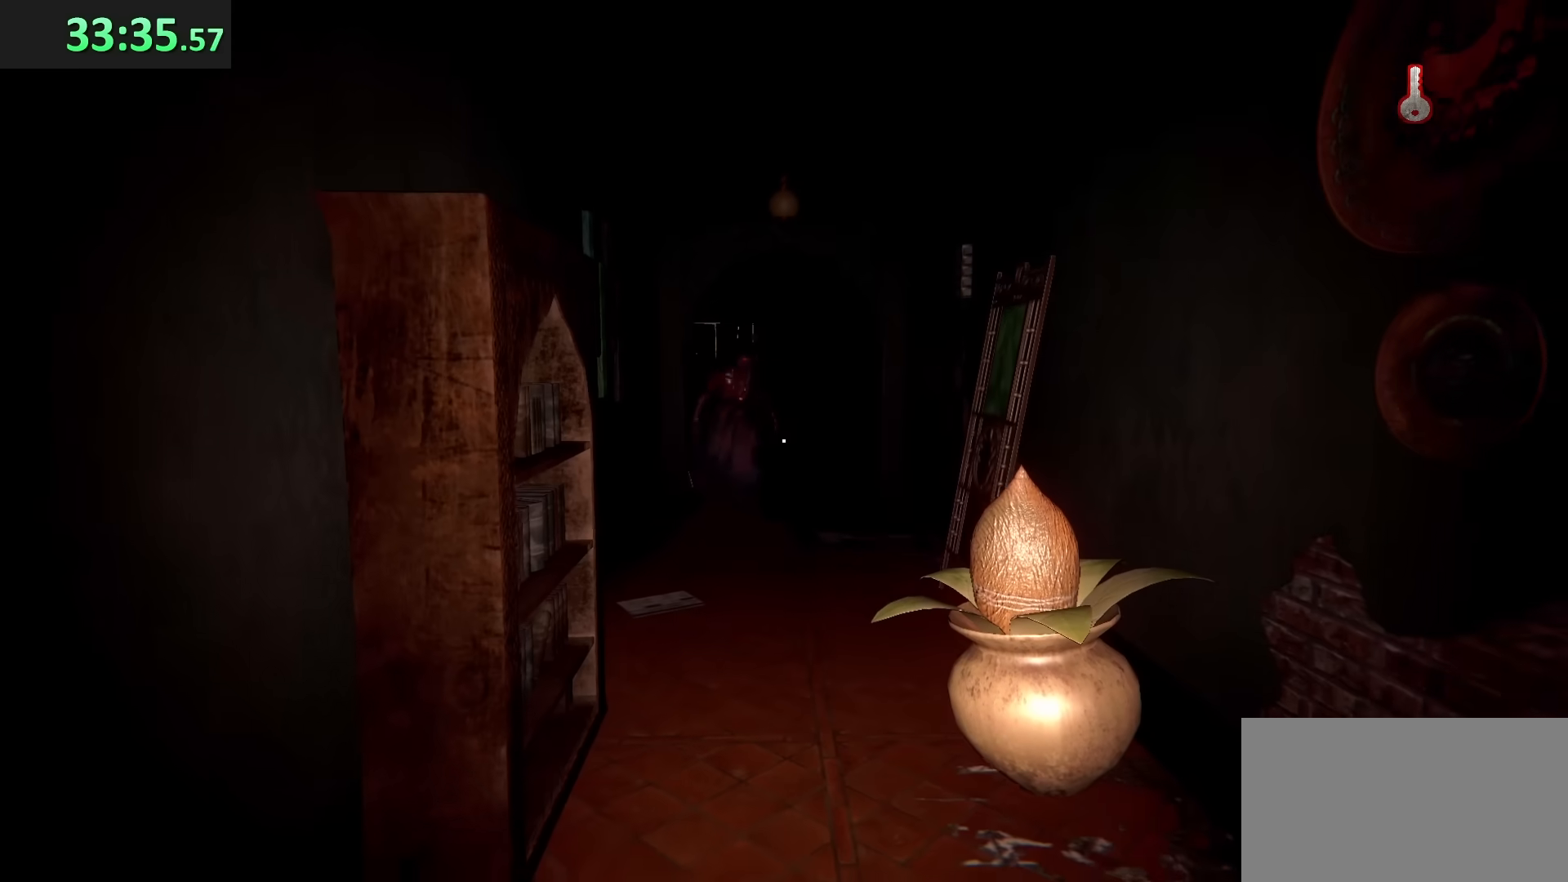
{"keys": ["a", "shift", "w"], "mouse": [], "events": [[117, "a", "down"], [183, "s", "up"], [183, "shift", "down"], [283, "w", "down"]]}
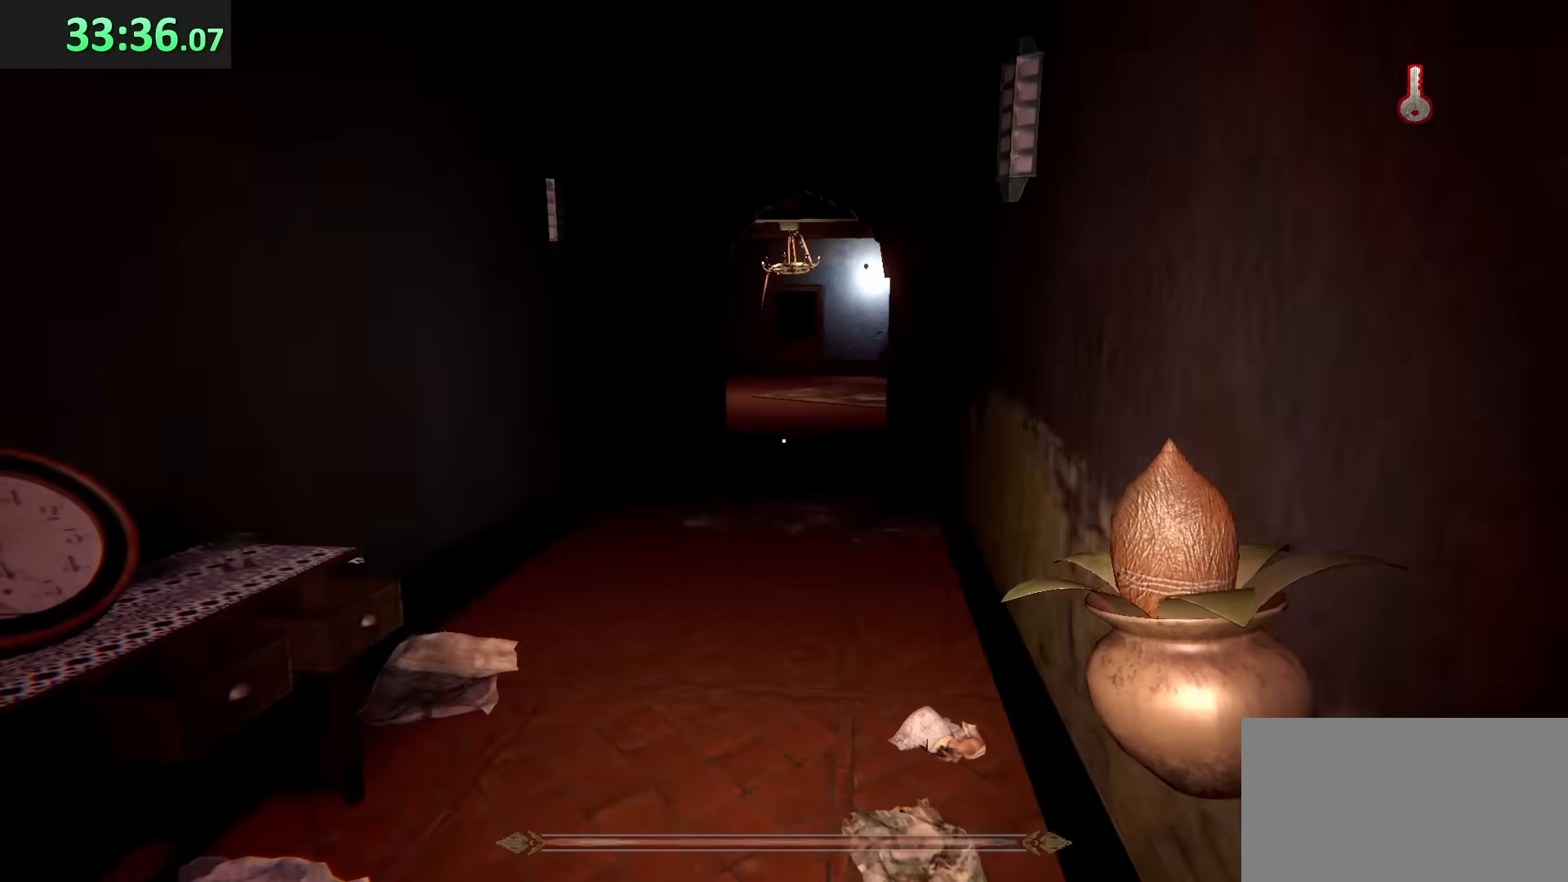
{"keys": ["a", "shift", "w"], "mouse": [], "events": []}
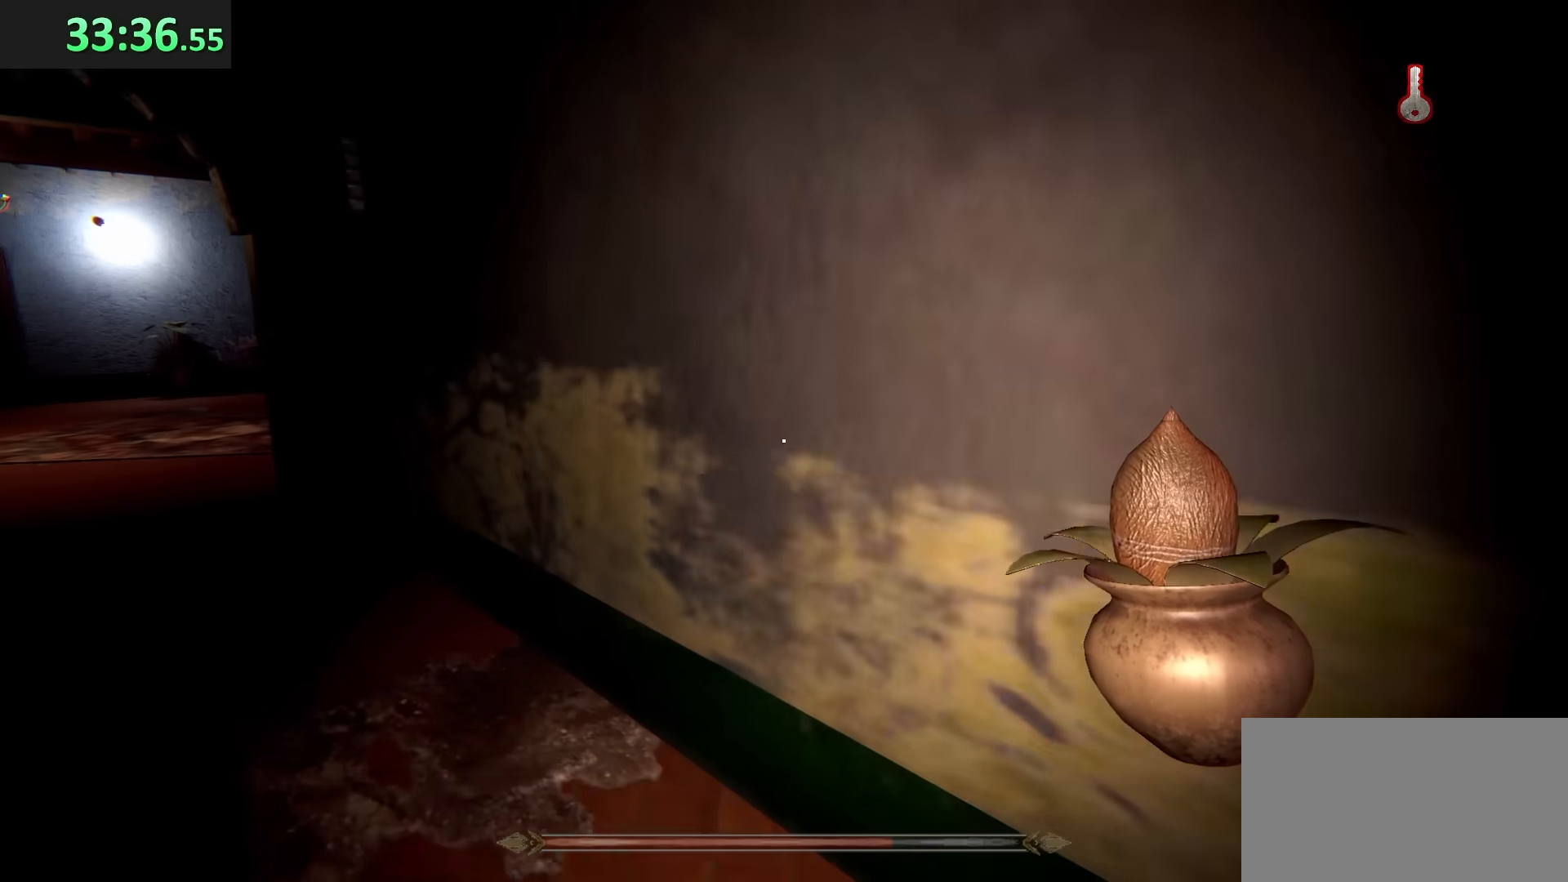
{"keys": ["a", "shift", "w"], "mouse": [], "events": []}
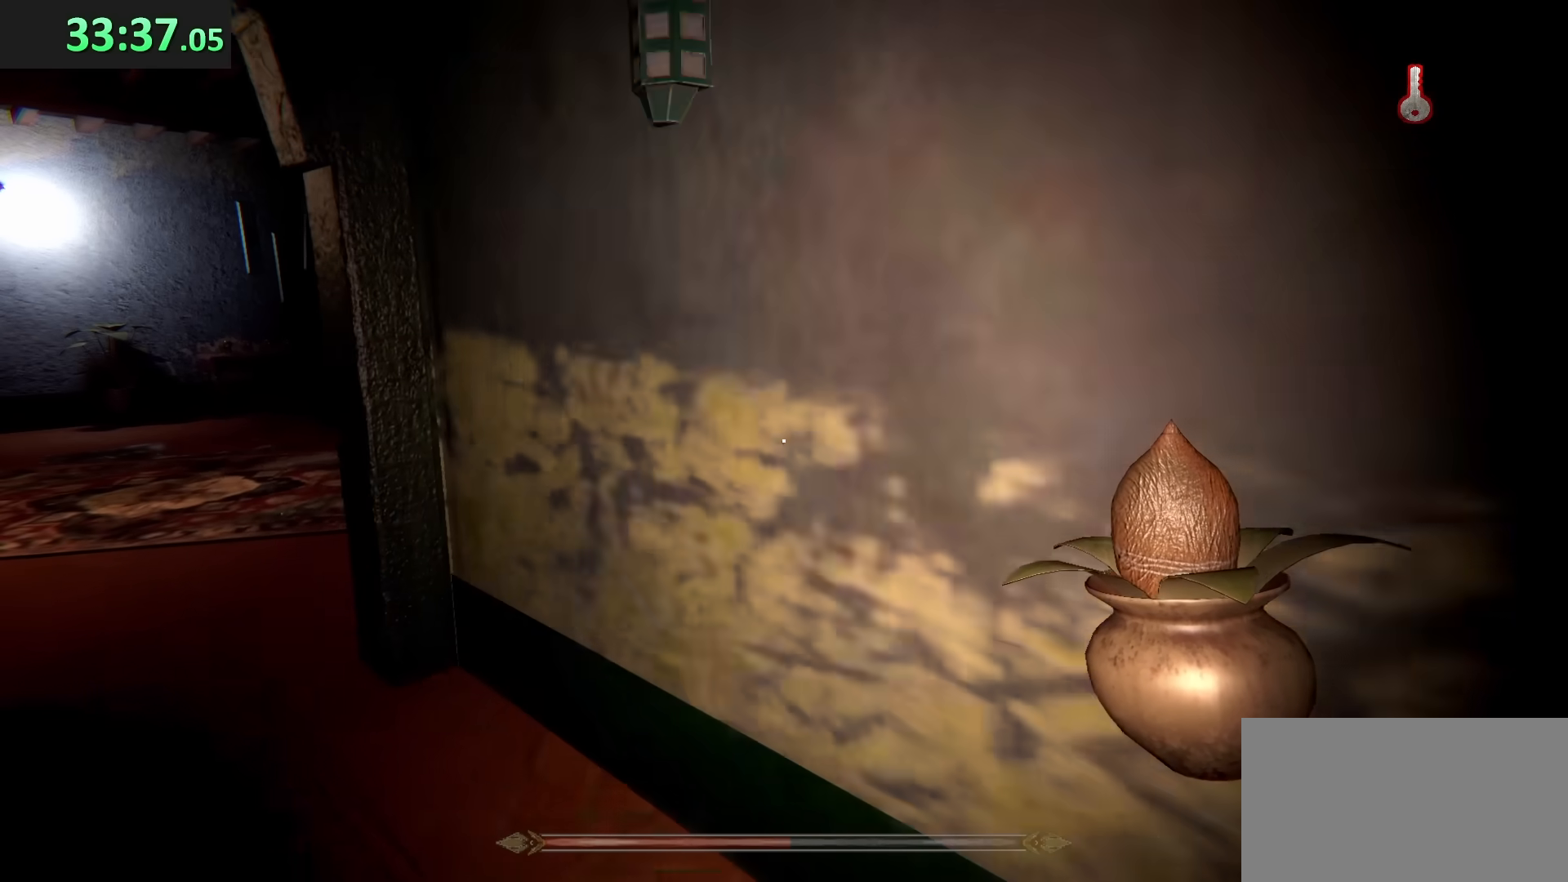
{"keys": ["a", "shift", "w"], "mouse": [], "events": []}
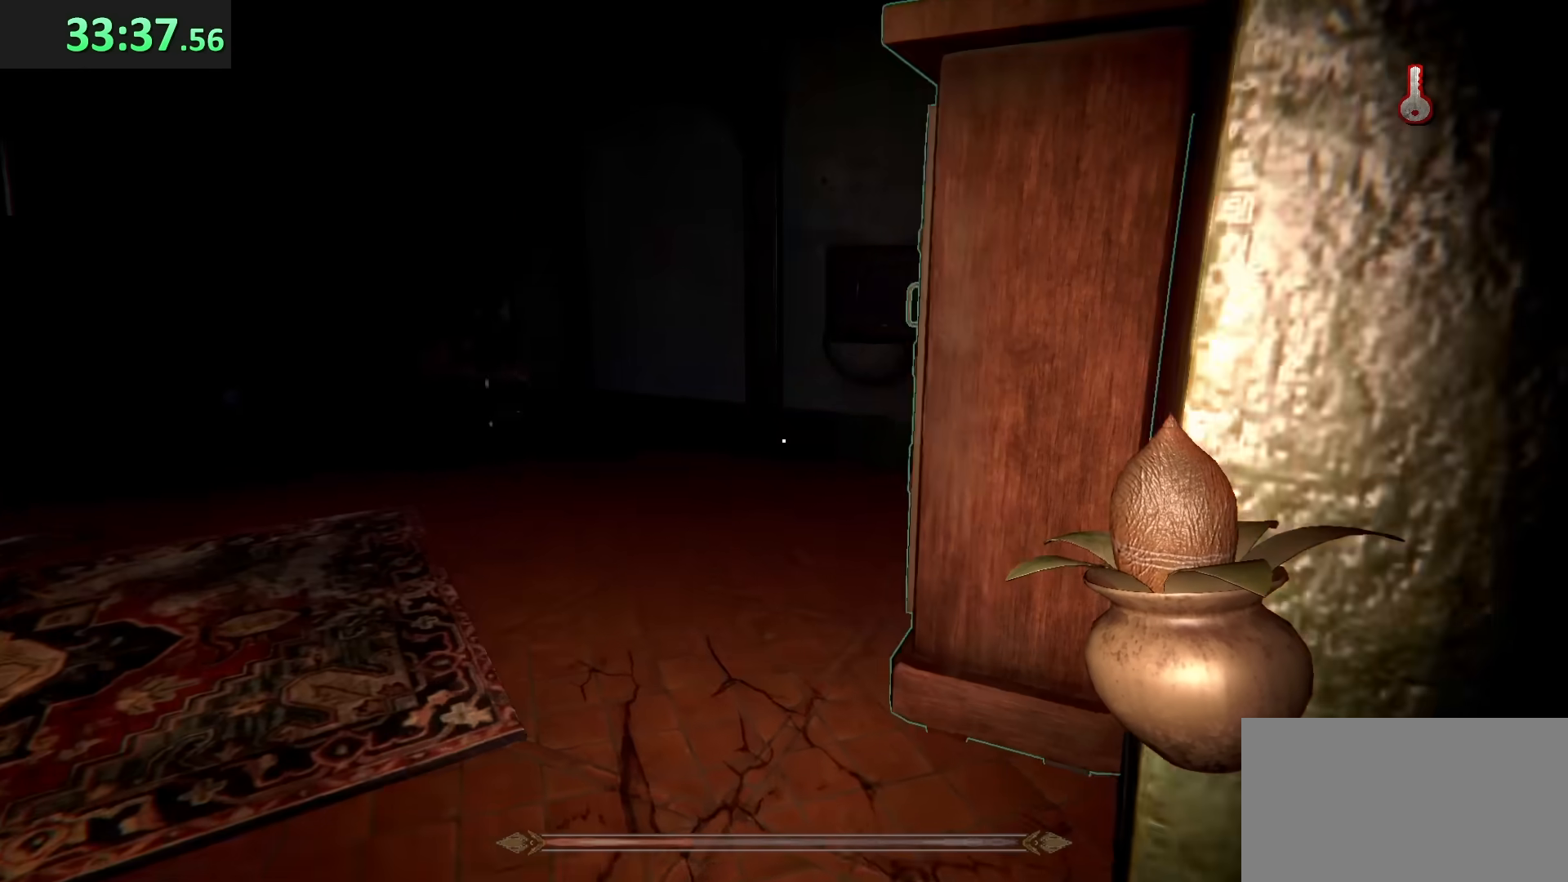
{"keys": ["a", "shift", "w"], "mouse": [], "events": []}
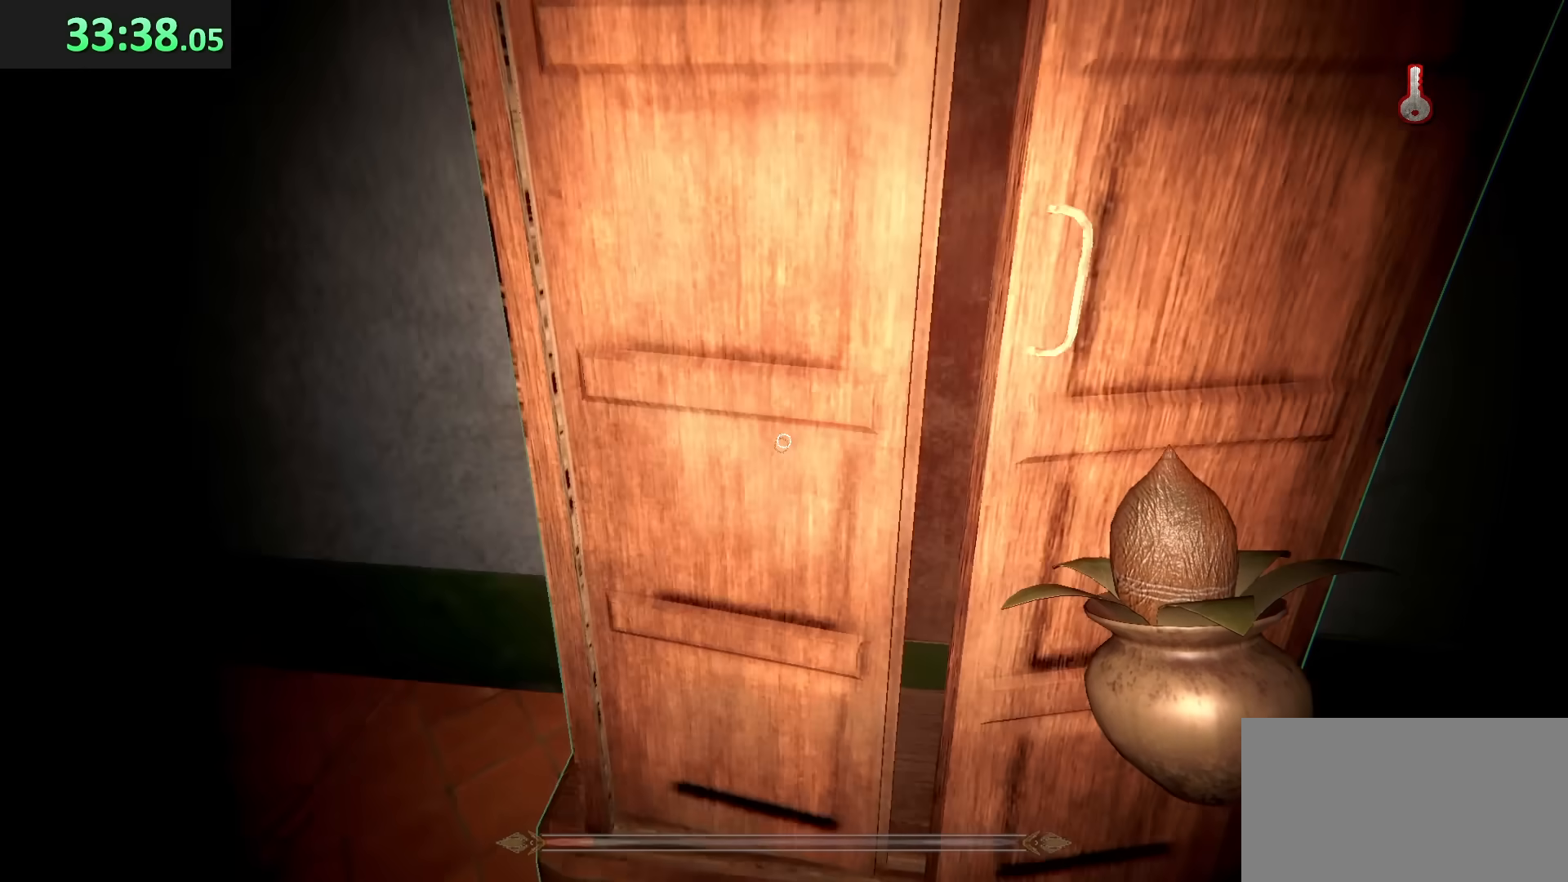
{"keys": [], "mouse": [], "events": [[50, "a", "up"], [50, "e", "down"], [50, "shift", "up"], [167, "e", "up"], [200, "w", "up"]]}